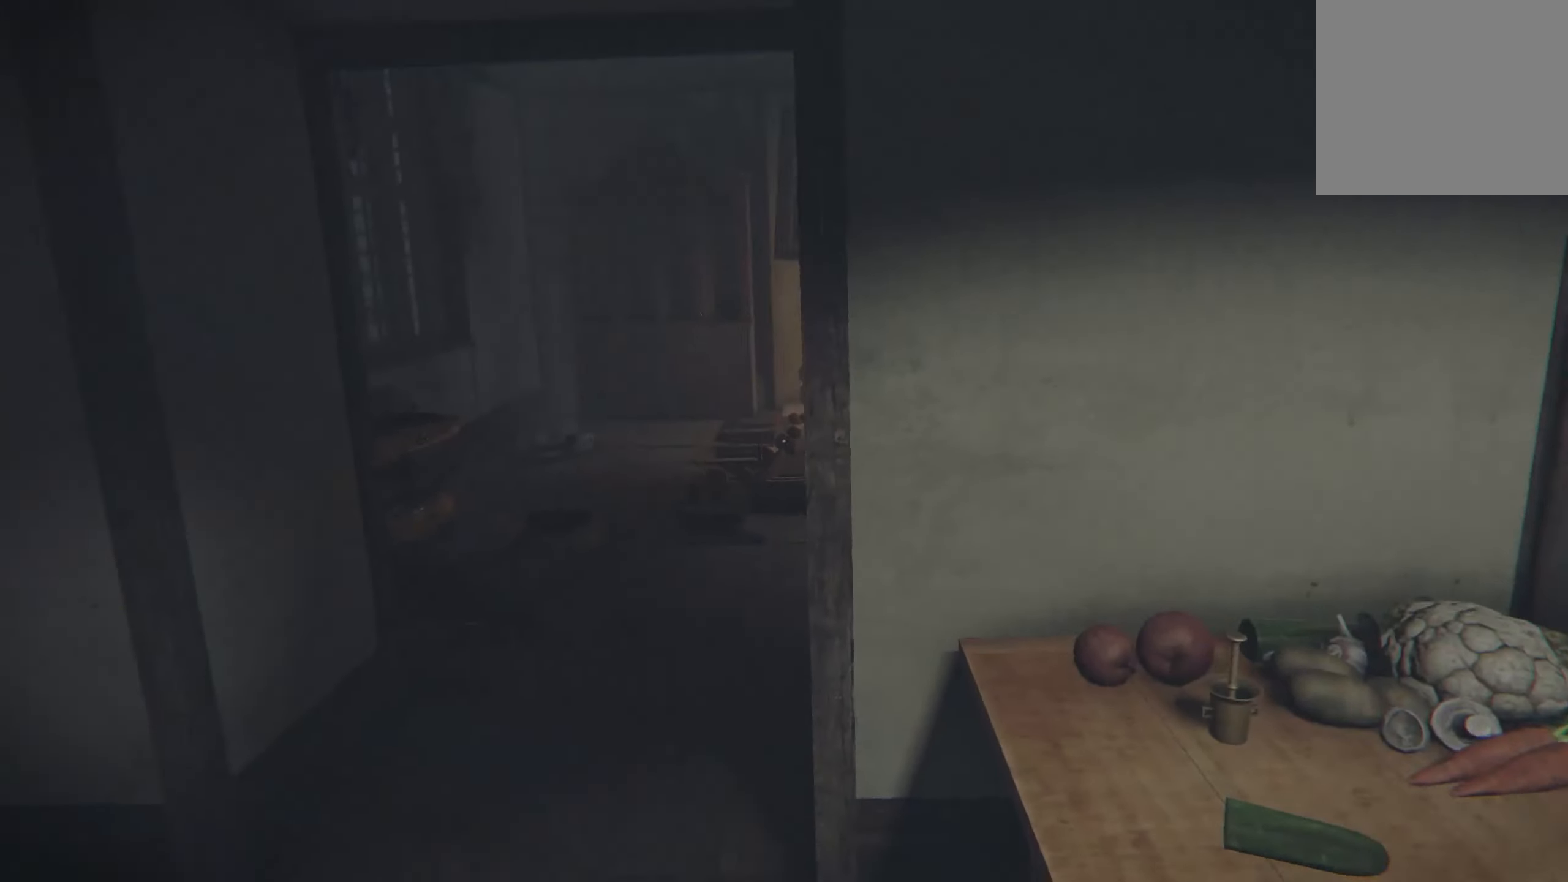
Gameplay with a controller (Xbox layout); each line is a JSON object with the inputs held at the frame after it. "events" lists button and stick changes between this image and that frame as [ms after this image, input, new state], when the widget could be followed in between. Not read: R3.
{"buttons": [], "left_stick": "up-right", "right_stick": "center", "events": [[50, "right_stick", "right"], [66, "left_stick", "right"], [316, "left_stick", "up-right"], [416, "right_stick", "center"]]}
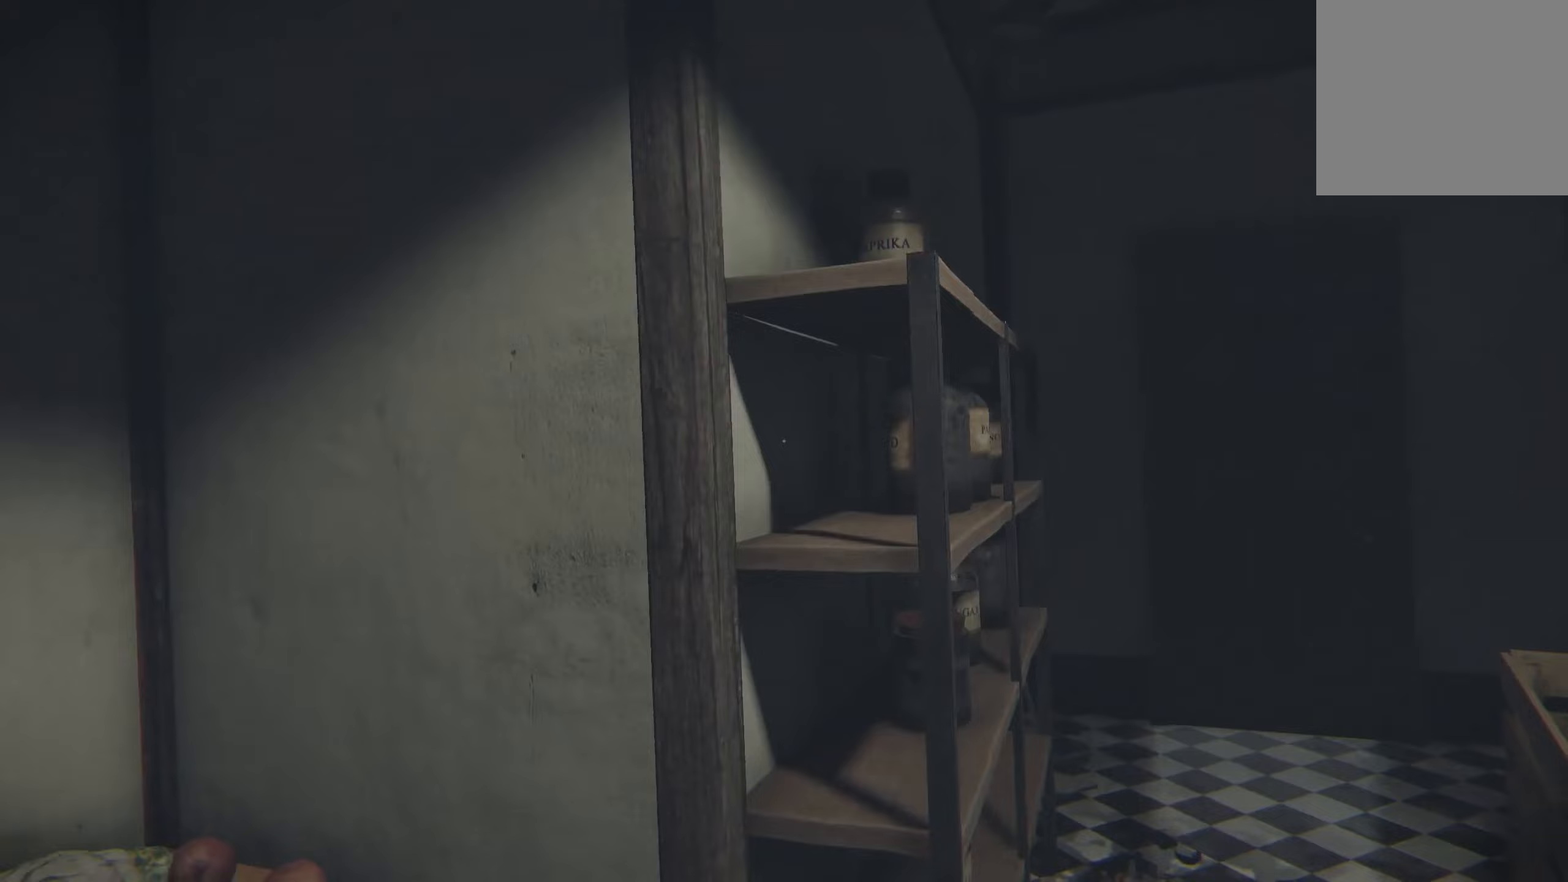
{"buttons": [], "left_stick": "up-right", "right_stick": "left", "events": [[433, "right_stick", "left"]]}
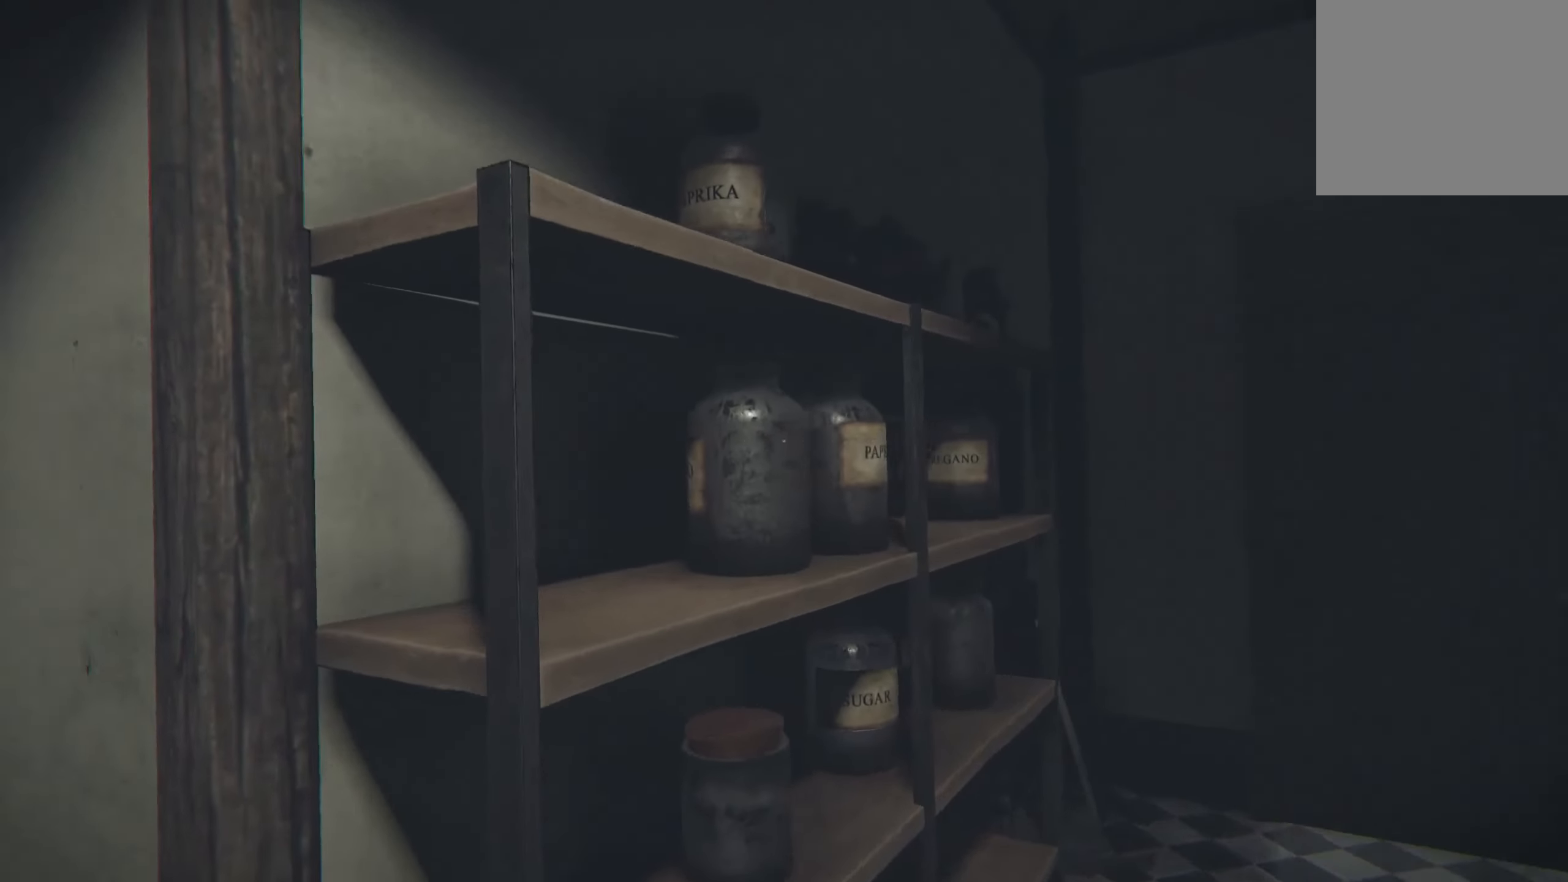
{"buttons": [], "left_stick": "center", "right_stick": "center", "events": [[67, "right_stick", "center"], [250, "right_stick", "left"], [350, "left_stick", "center"], [400, "right_stick", "center"]]}
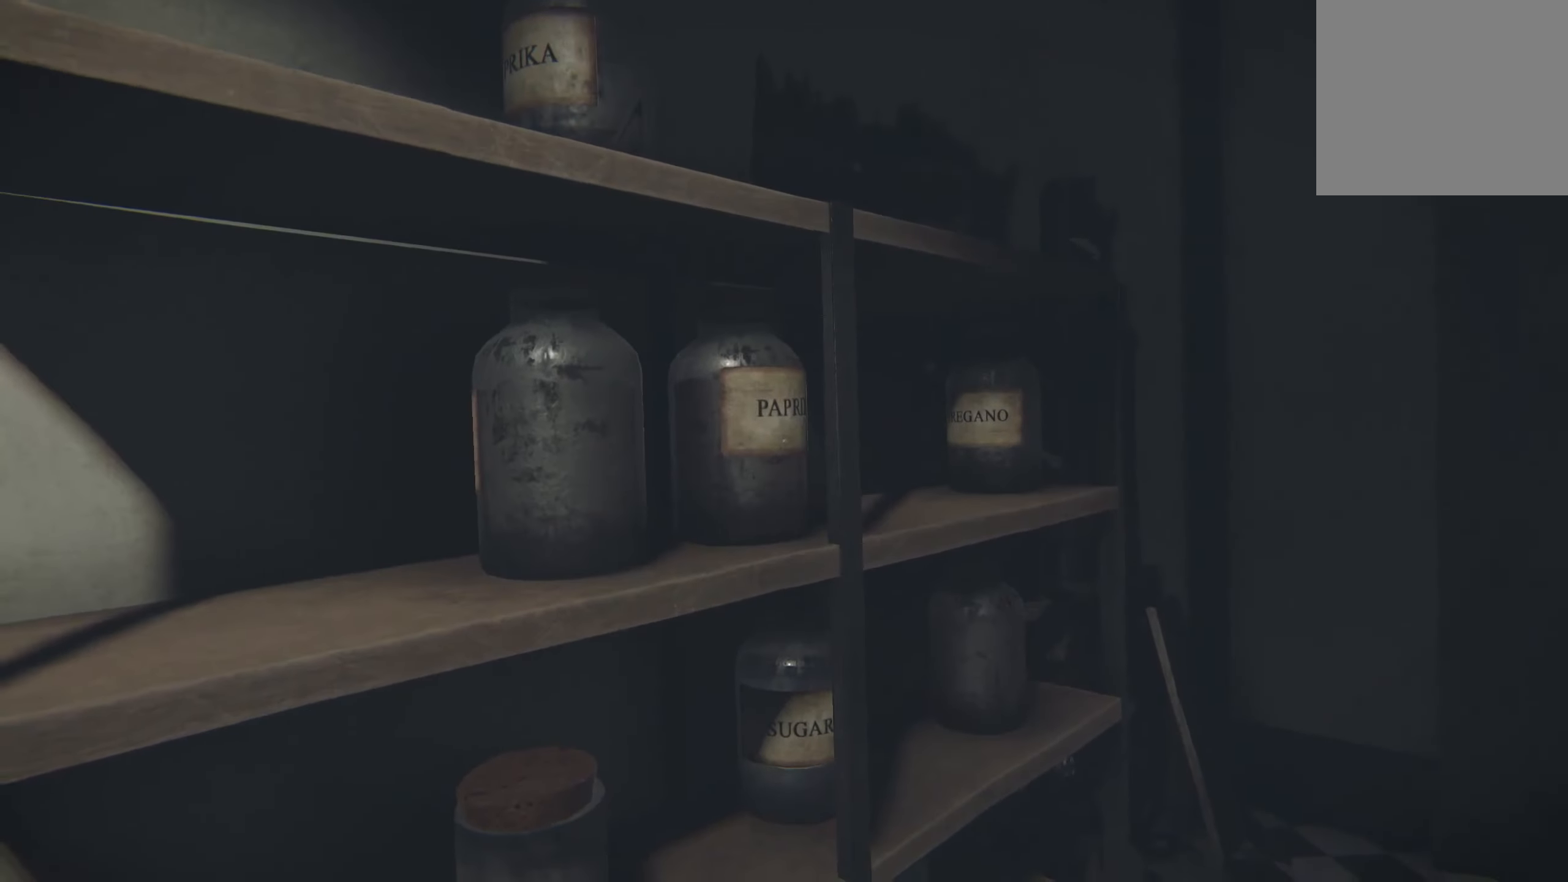
{"buttons": [], "left_stick": "up-right", "right_stick": "center", "events": [[67, "left_stick", "up-right"]]}
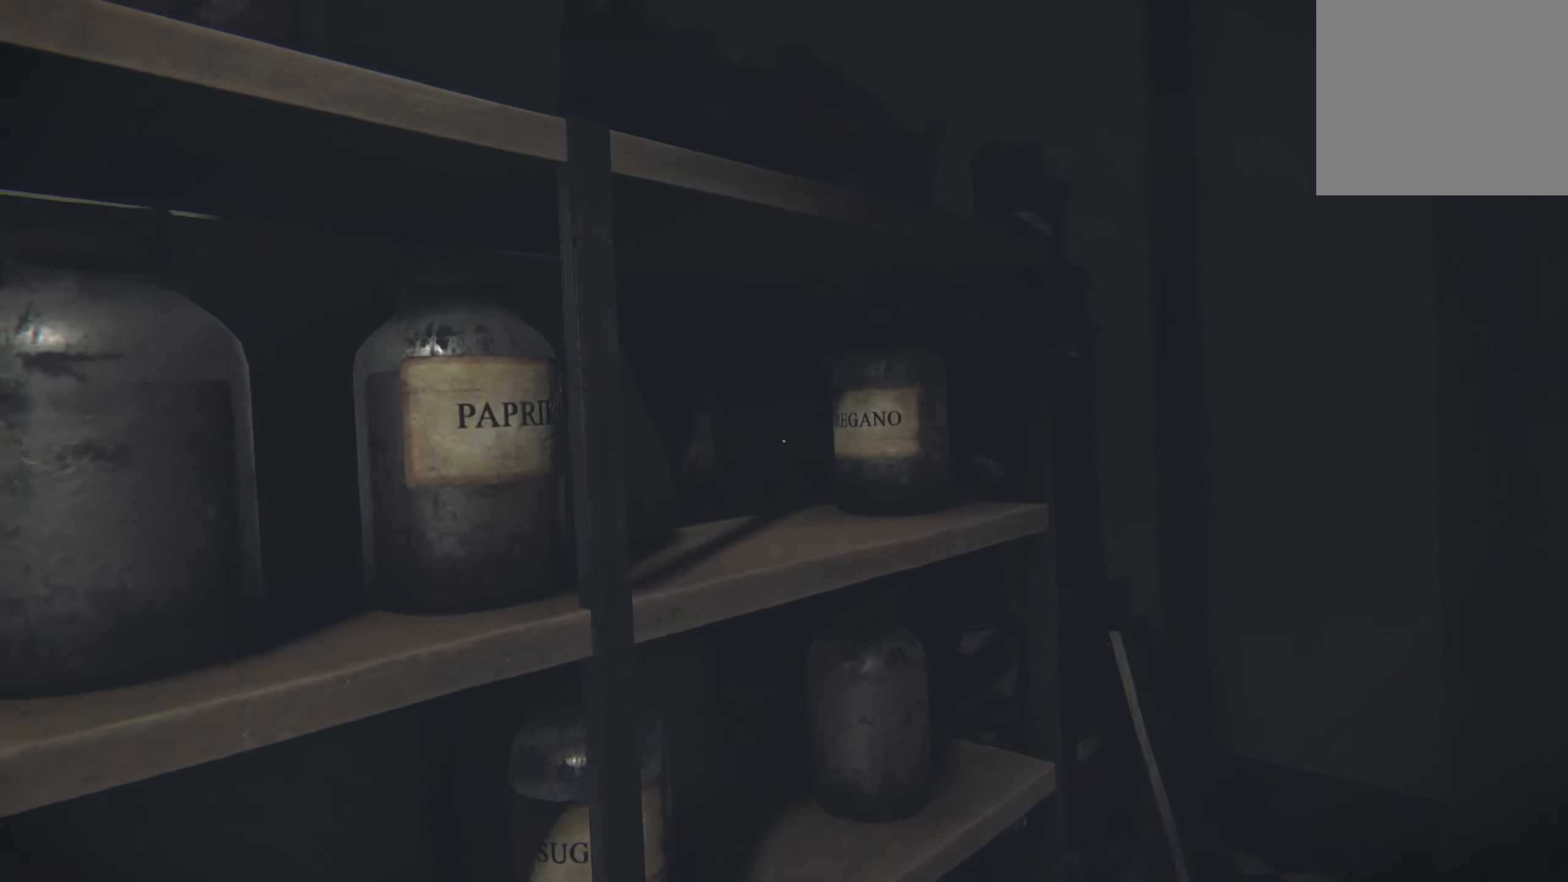
{"buttons": [], "left_stick": "center", "right_stick": "left", "events": [[33, "right_stick", "left"], [83, "left_stick", "center"], [167, "right_stick", "center"], [500, "right_stick", "left"]]}
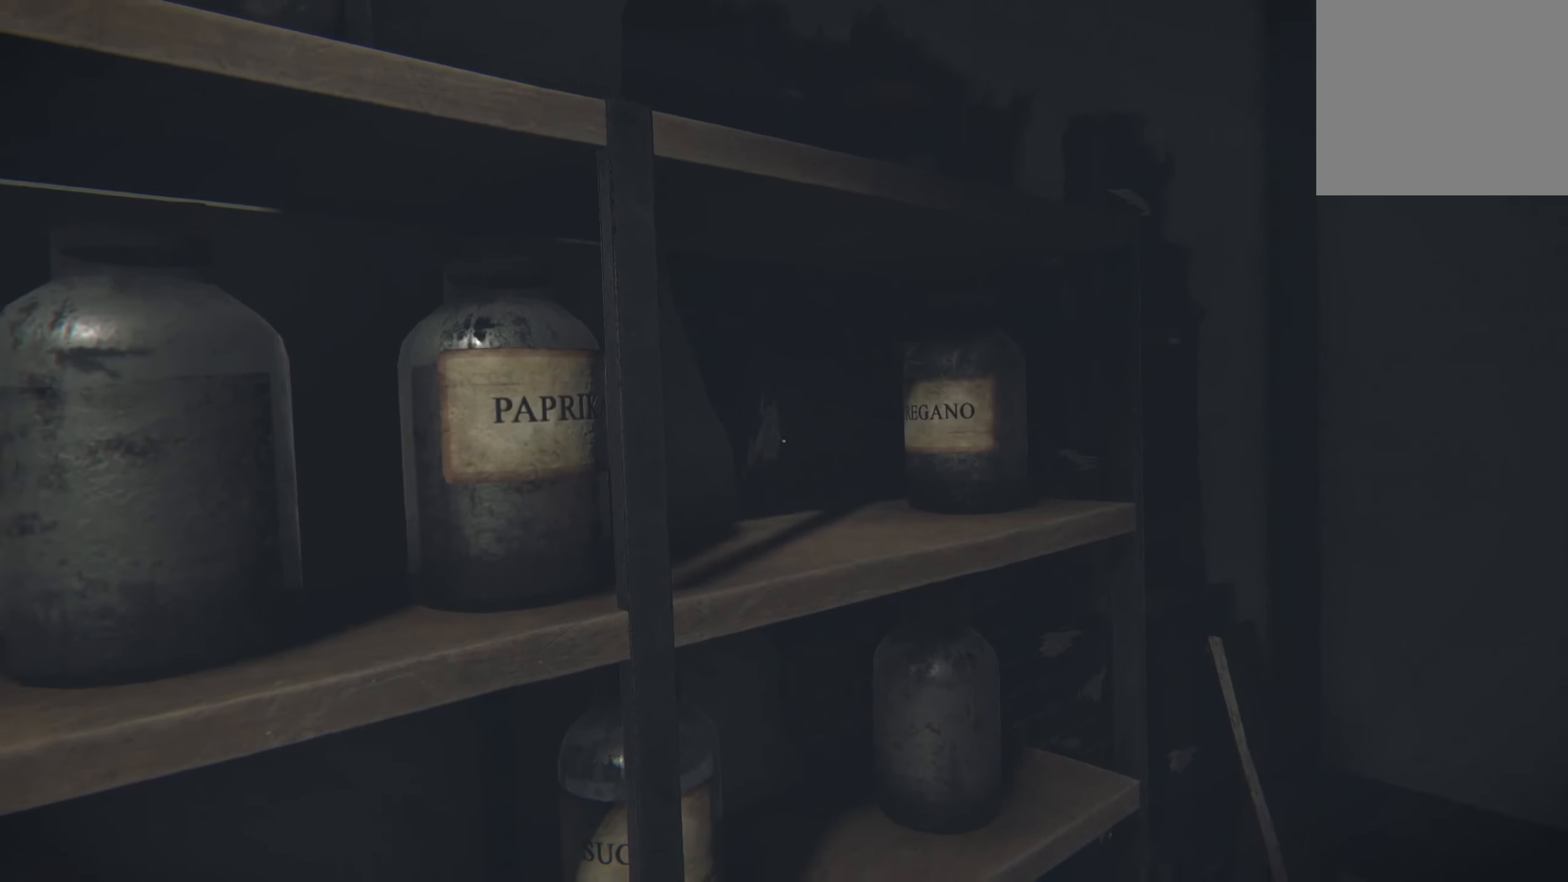
{"buttons": [], "left_stick": "center", "right_stick": "center", "events": [[17, "left_stick", "right"], [150, "right_stick", "down"], [200, "right_stick", "center"], [267, "left_stick", "center"]]}
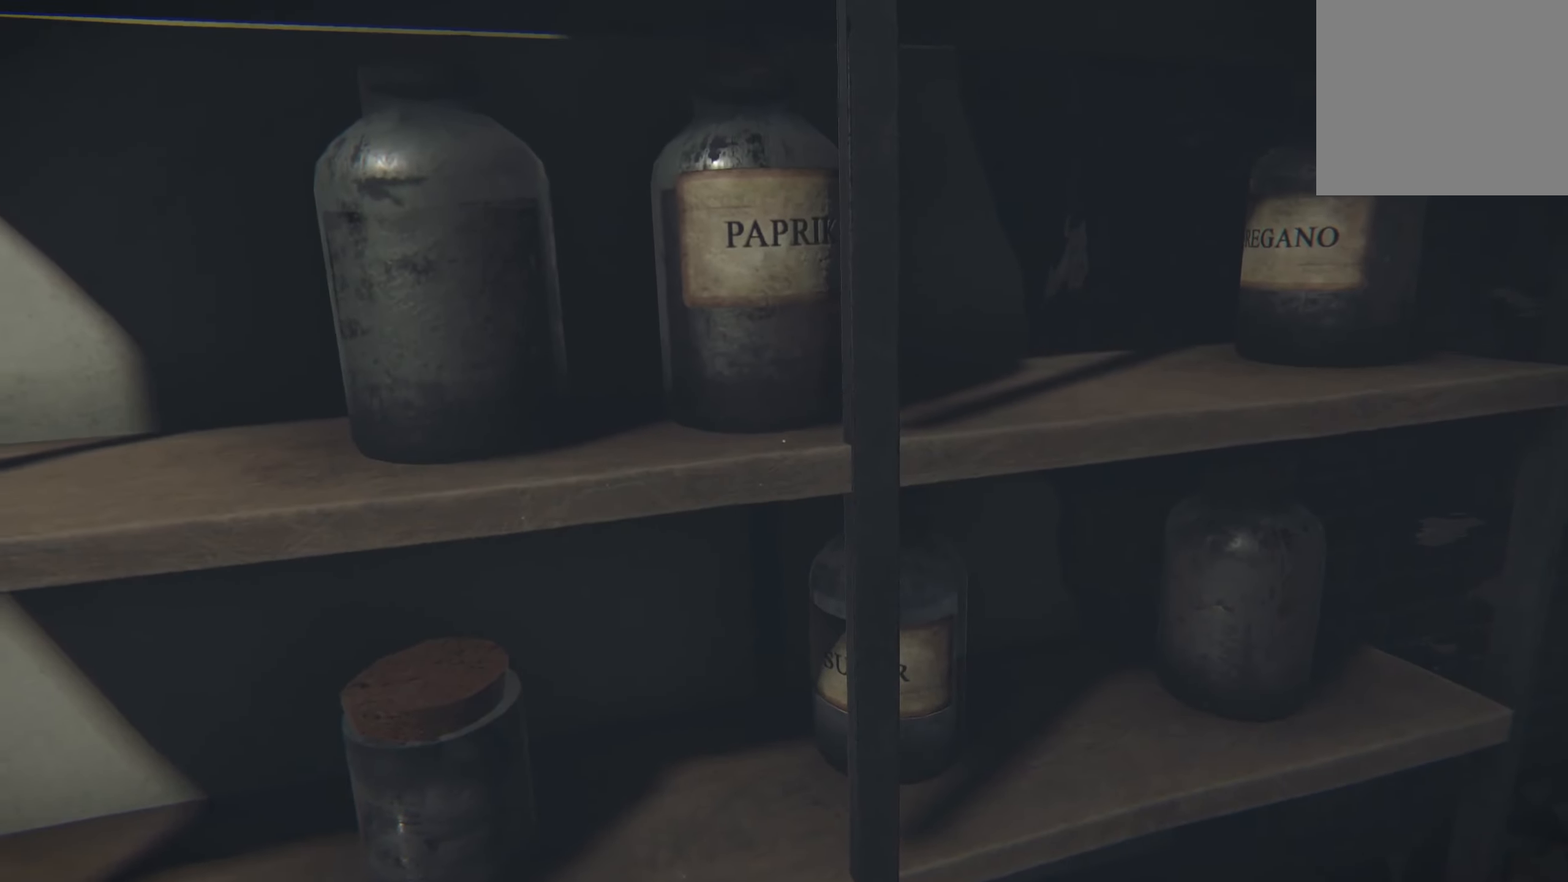
{"buttons": [], "left_stick": "left", "right_stick": "center", "events": [[33, "left_stick", "down-left"], [167, "left_stick", "left"]]}
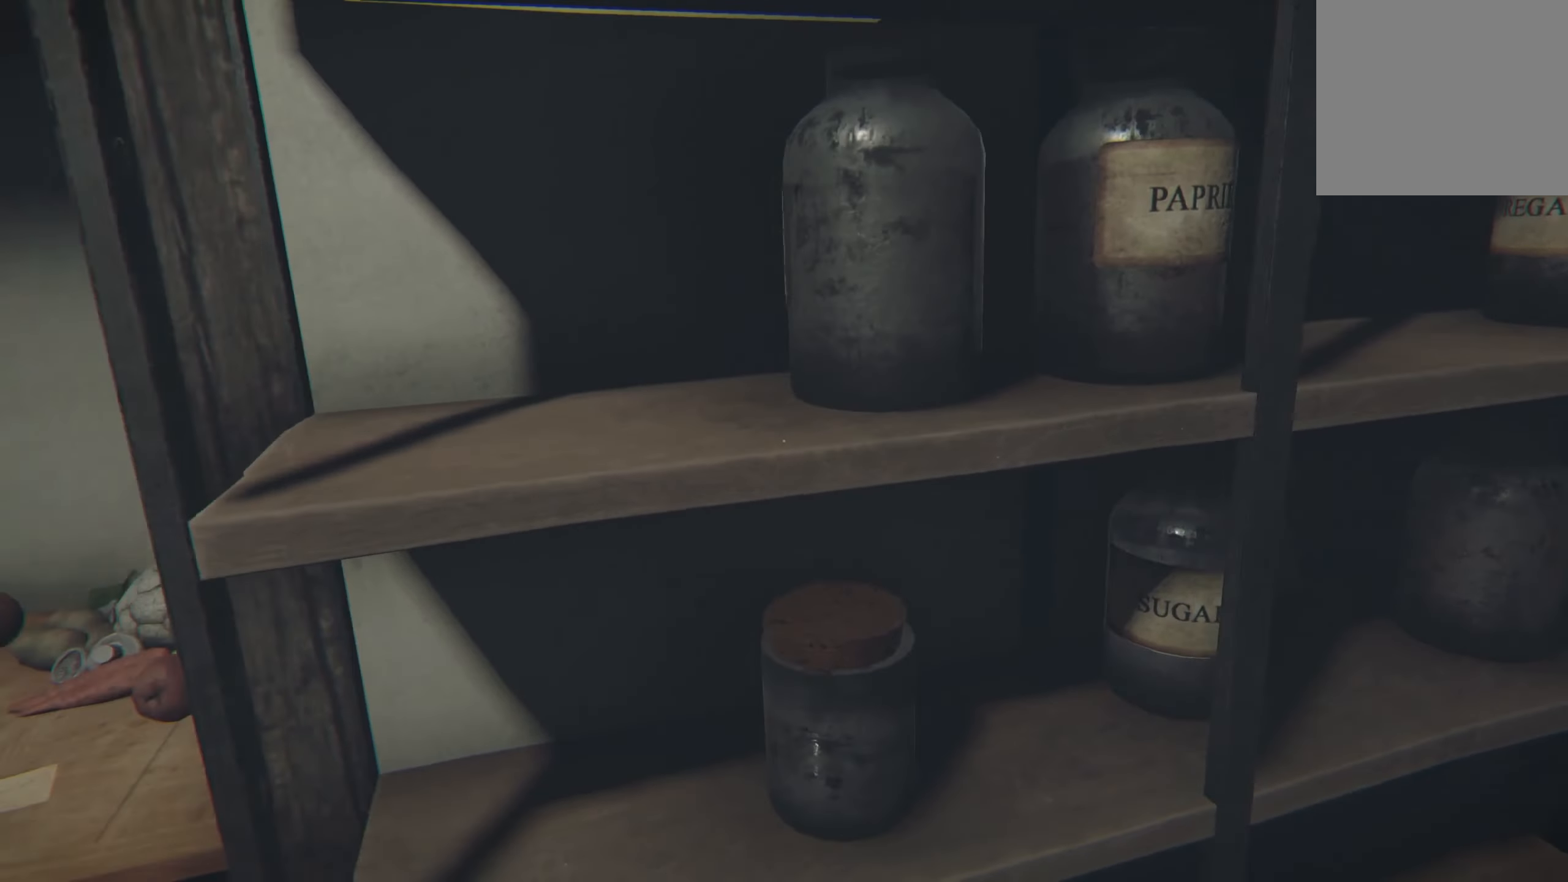
{"buttons": [], "left_stick": "left", "right_stick": "left", "events": [[183, "left_stick", "center"], [450, "left_stick", "left"], [450, "right_stick", "left"]]}
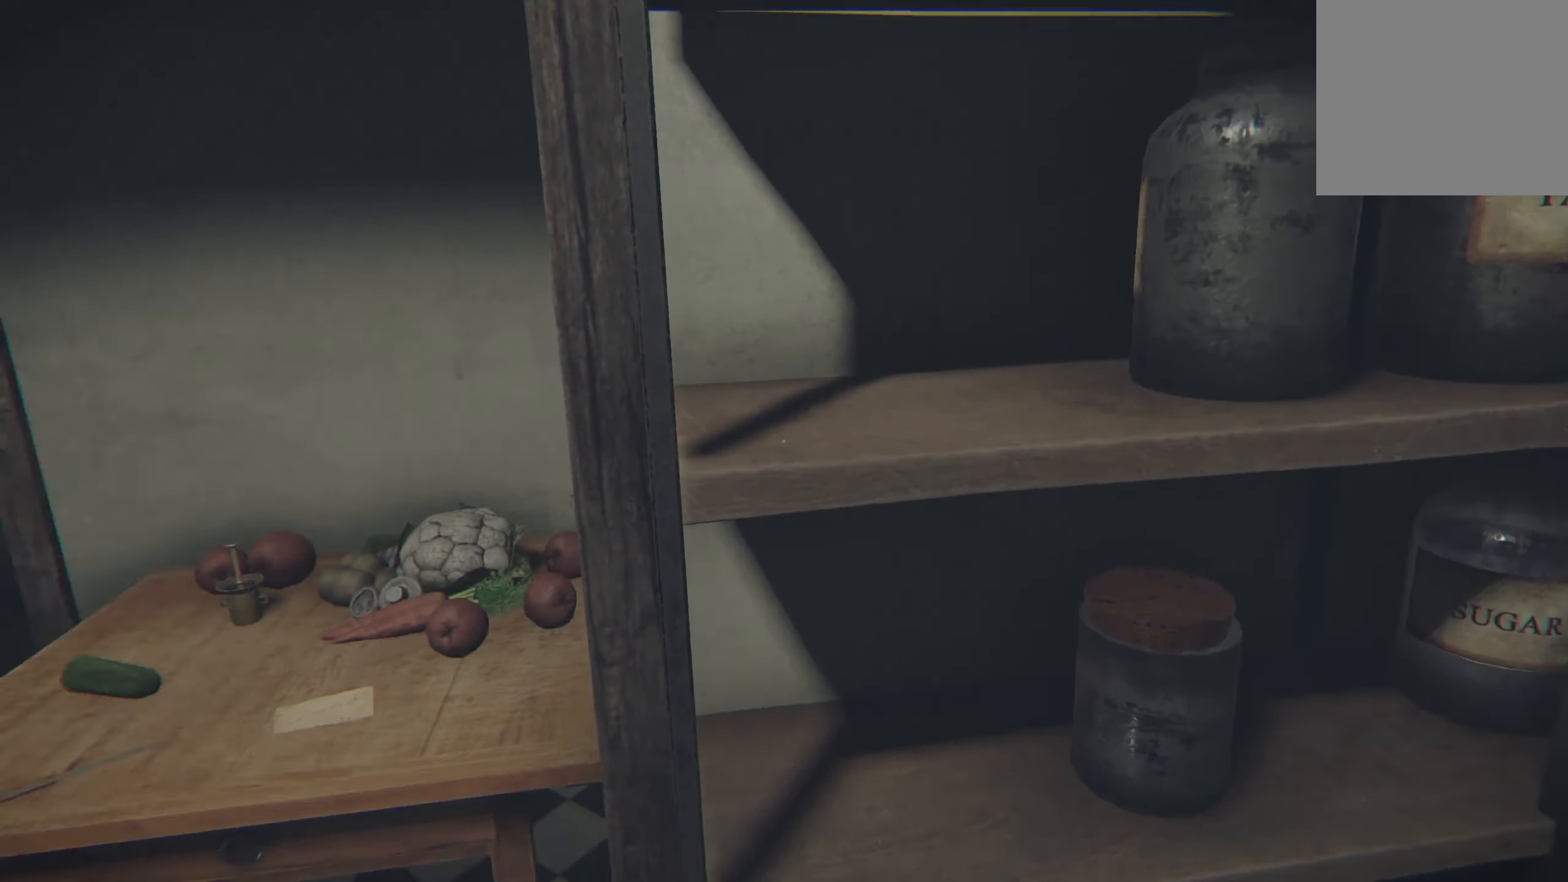
{"buttons": ["L2"], "left_stick": "up-left", "right_stick": "center", "events": [[33, "L2", "down"], [217, "left_stick", "up-left"], [317, "right_stick", "center"]]}
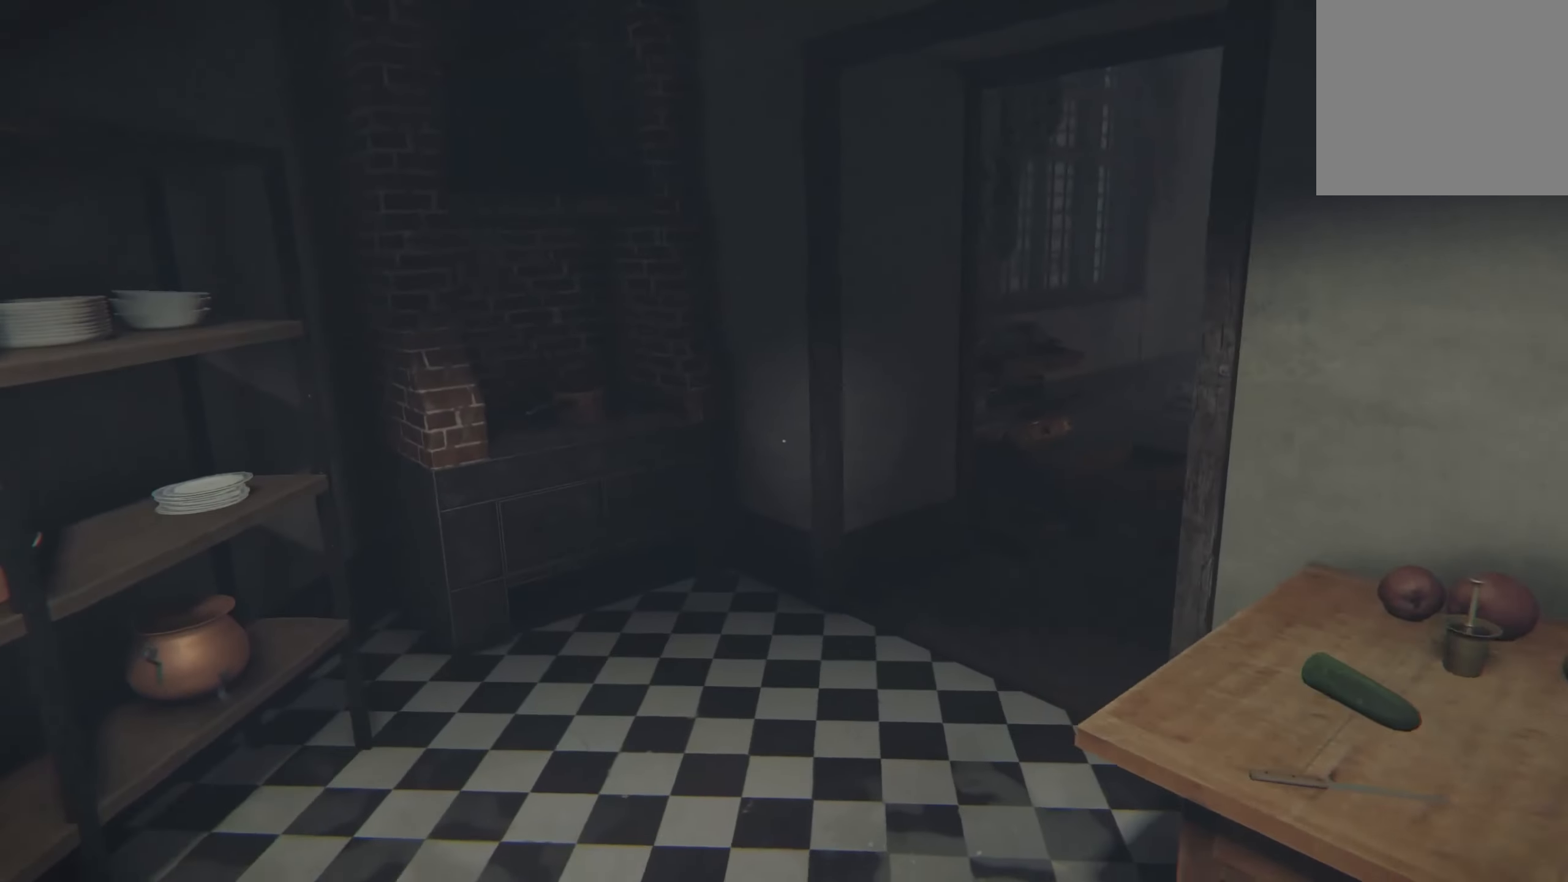
{"buttons": ["L2"], "left_stick": "up", "right_stick": "center", "events": [[133, "left_stick", "up"]]}
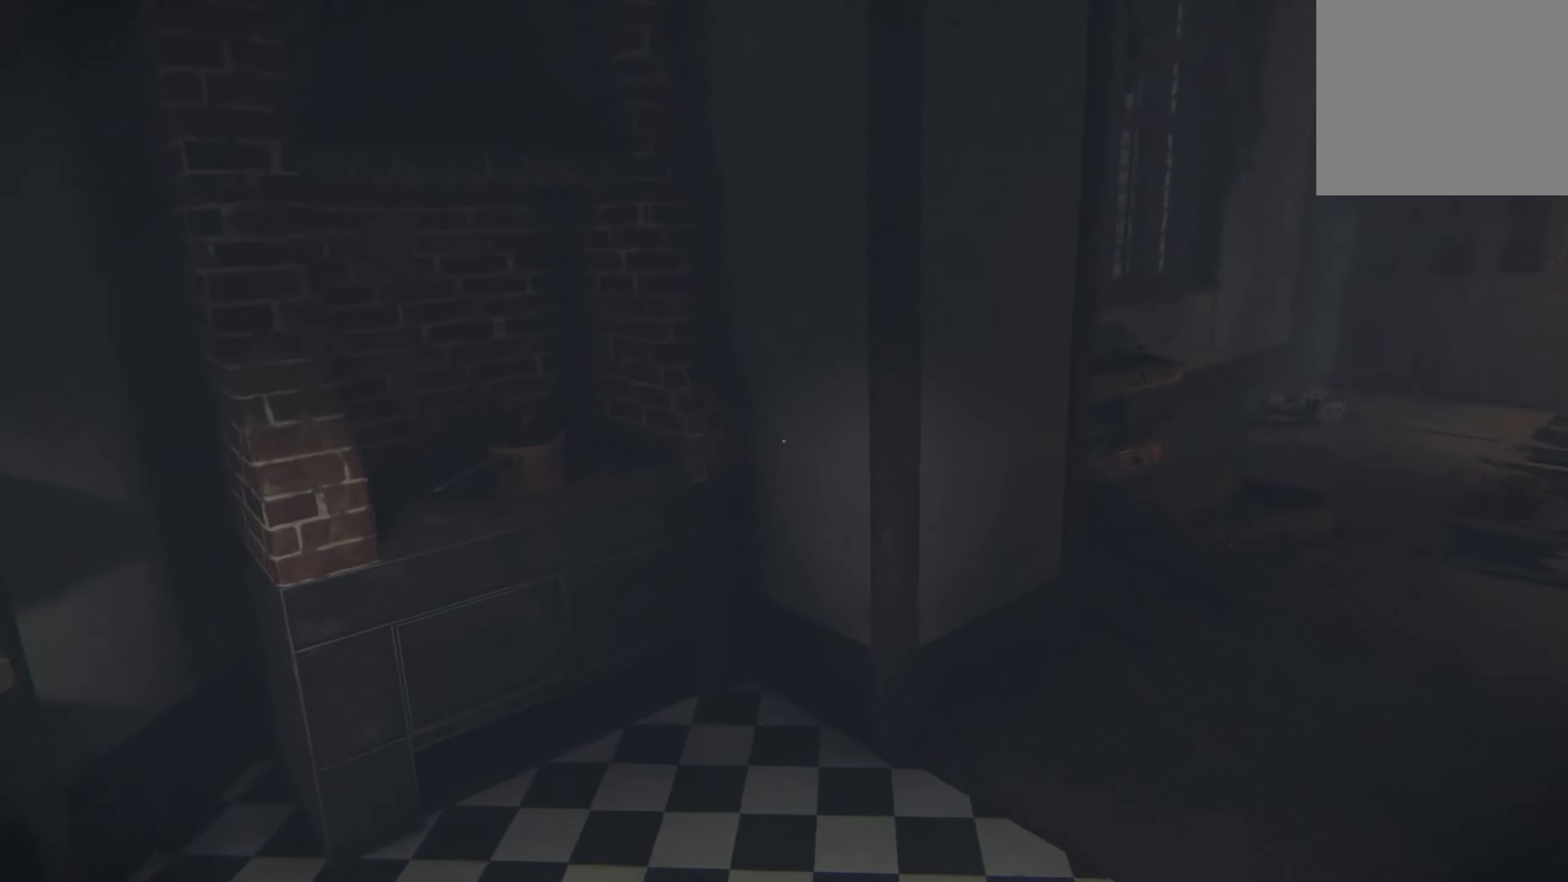
{"buttons": ["L2"], "left_stick": "up", "right_stick": "down", "events": [[67, "right_stick", "down-left"], [217, "right_stick", "center"], [500, "right_stick", "down"]]}
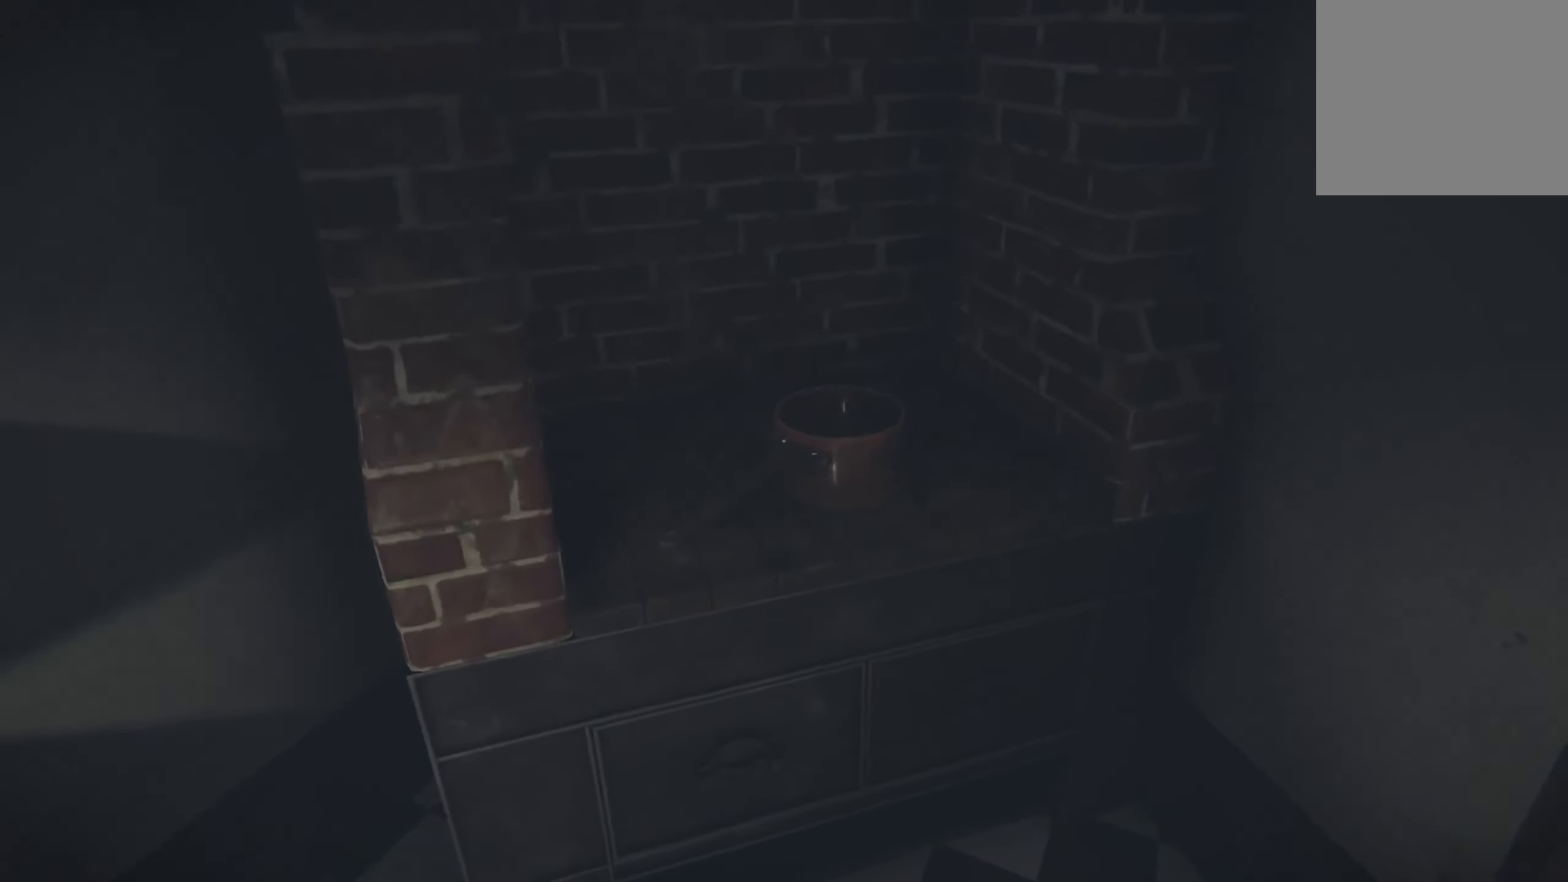
{"buttons": [], "left_stick": "center", "right_stick": "center", "events": [[217, "right_stick", "center"], [367, "left_stick", "center"], [450, "L2", "up"]]}
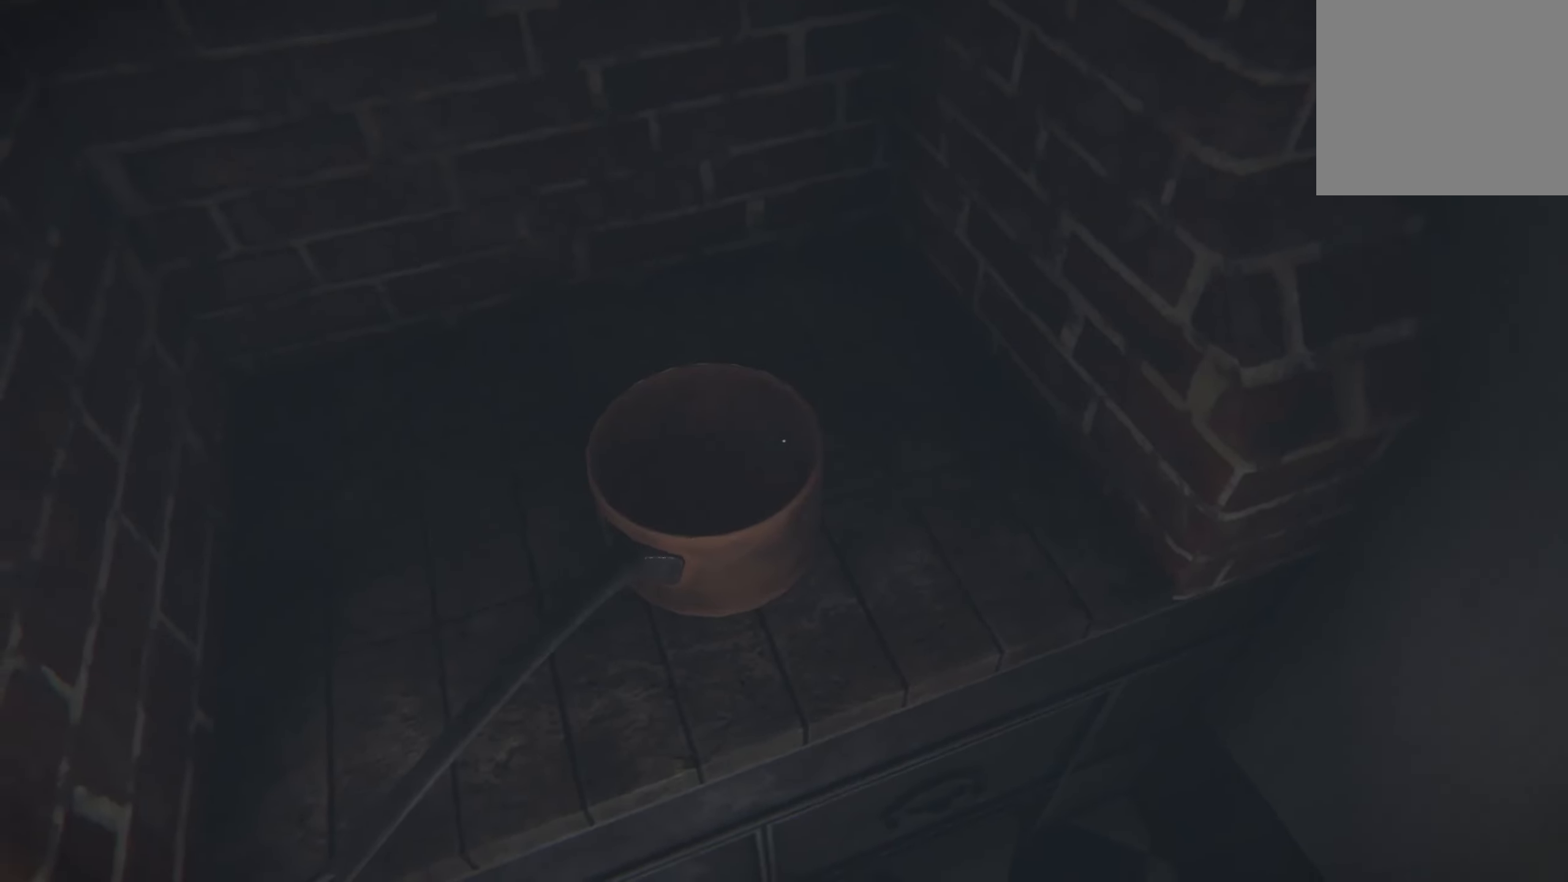
{"buttons": [], "left_stick": "up-right", "right_stick": "center", "events": [[67, "left_stick", "down-right"], [67, "right_stick", "right"], [450, "right_stick", "center"], [467, "left_stick", "up-right"]]}
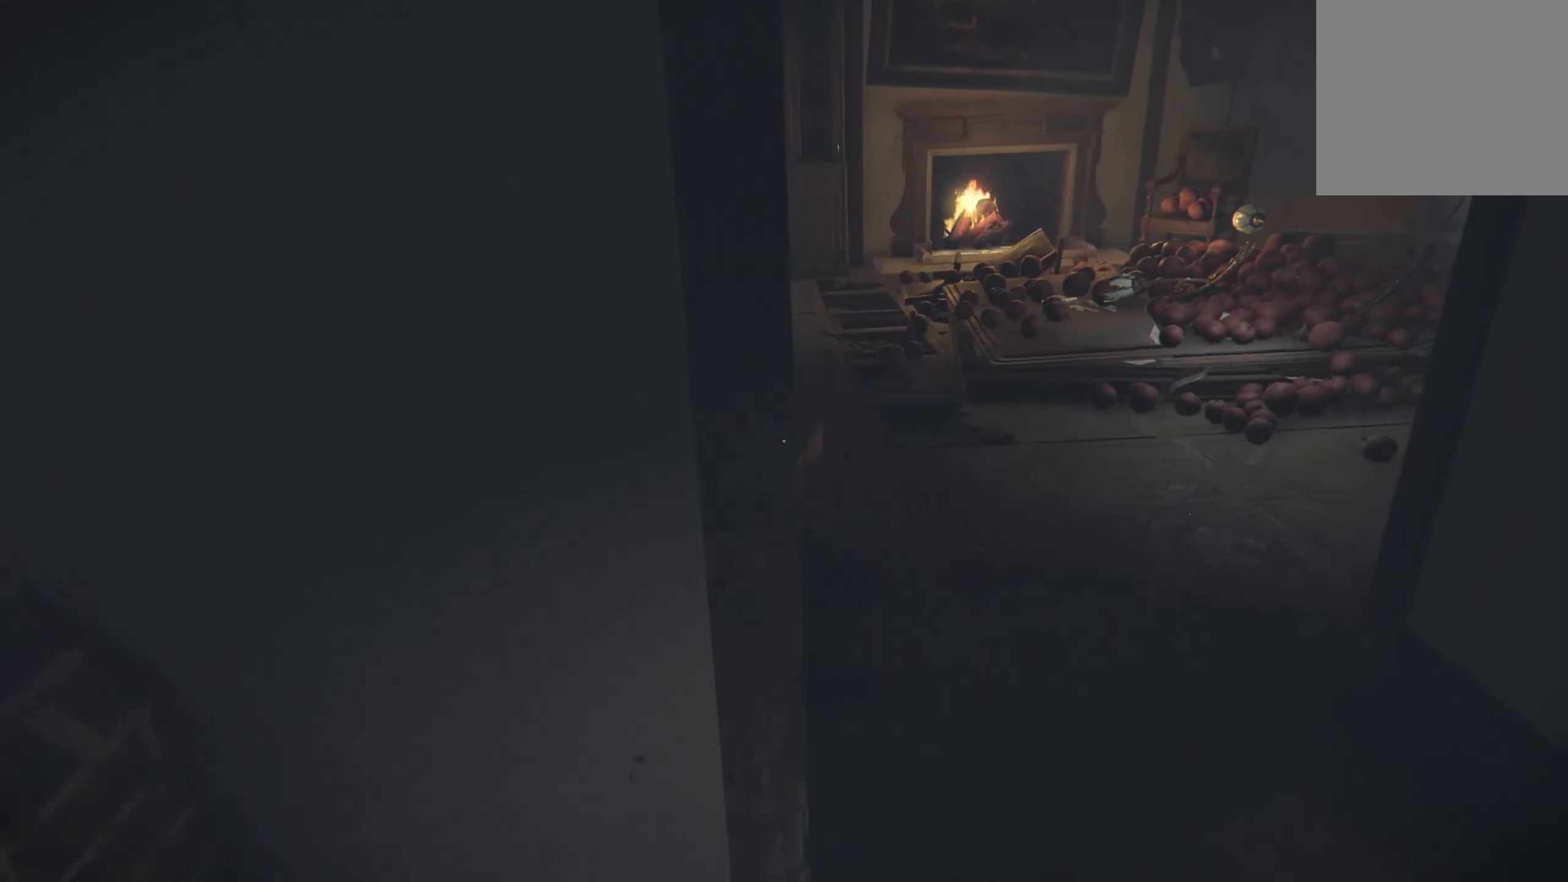
{"buttons": [], "left_stick": "up", "right_stick": "center", "events": [[317, "right_stick", "up"], [417, "left_stick", "up"], [417, "right_stick", "center"]]}
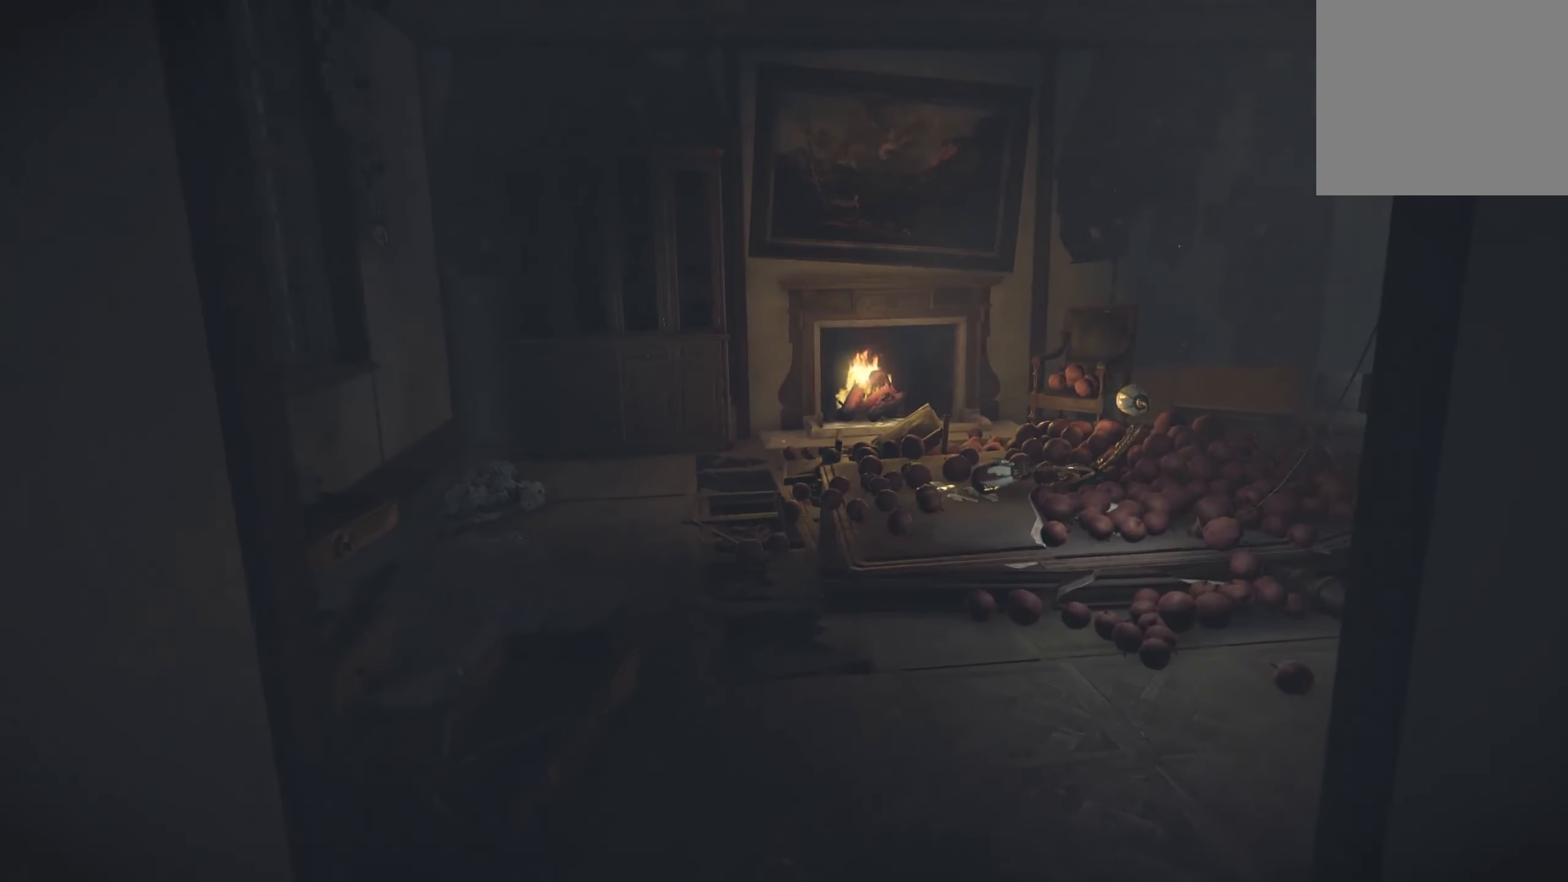
{"buttons": [], "left_stick": "up", "right_stick": "right", "events": [[450, "right_stick", "right"]]}
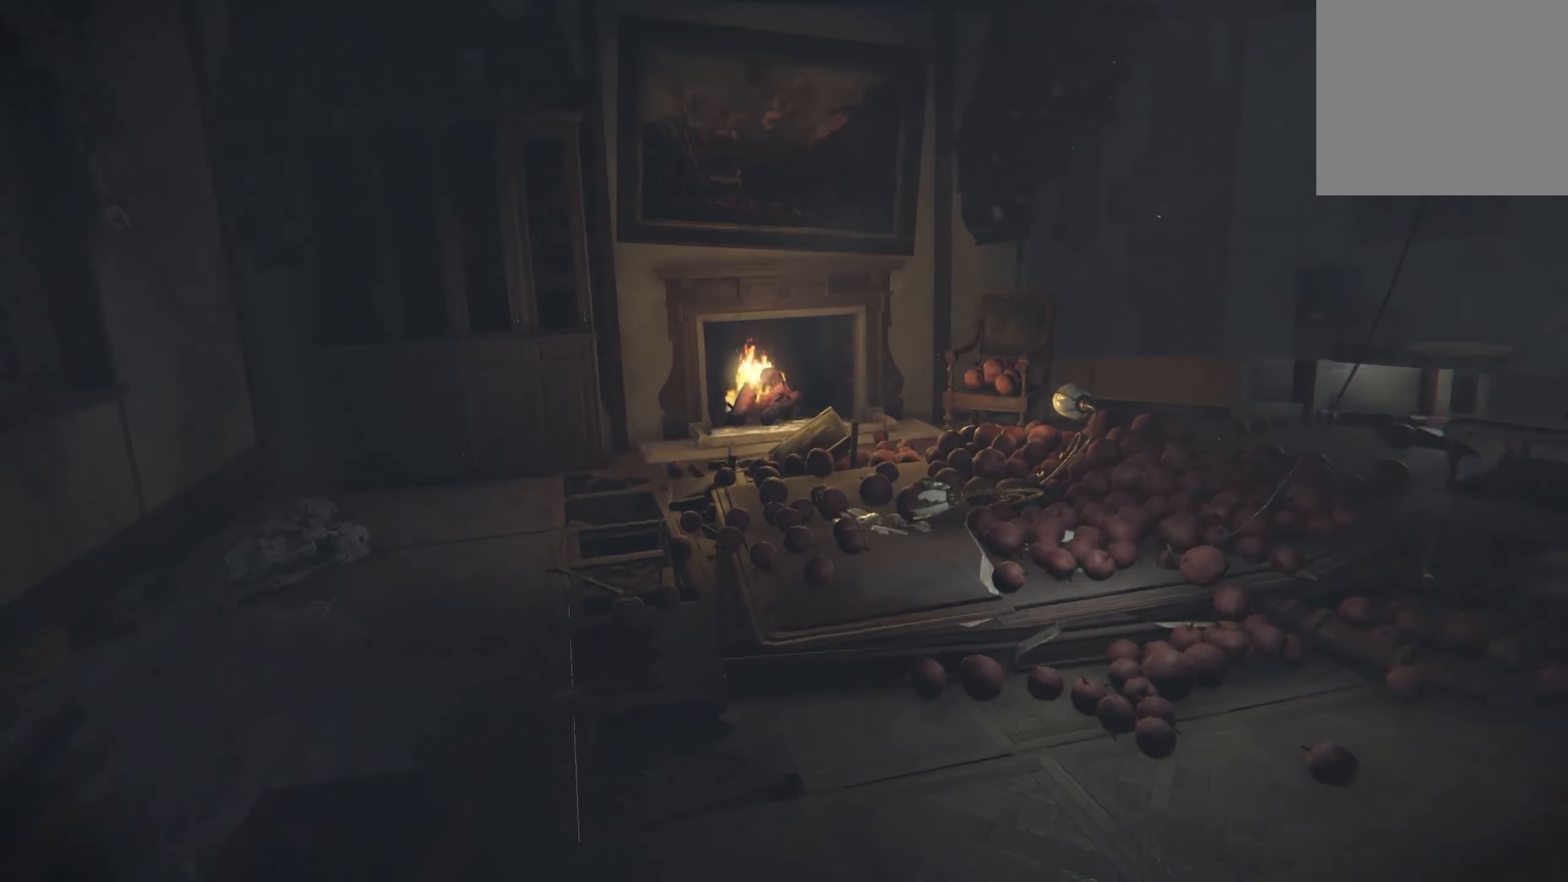
{"buttons": [], "left_stick": "center", "right_stick": "center", "events": [[84, "left_stick", "up-left"], [150, "right_stick", "center"], [300, "left_stick", "center"]]}
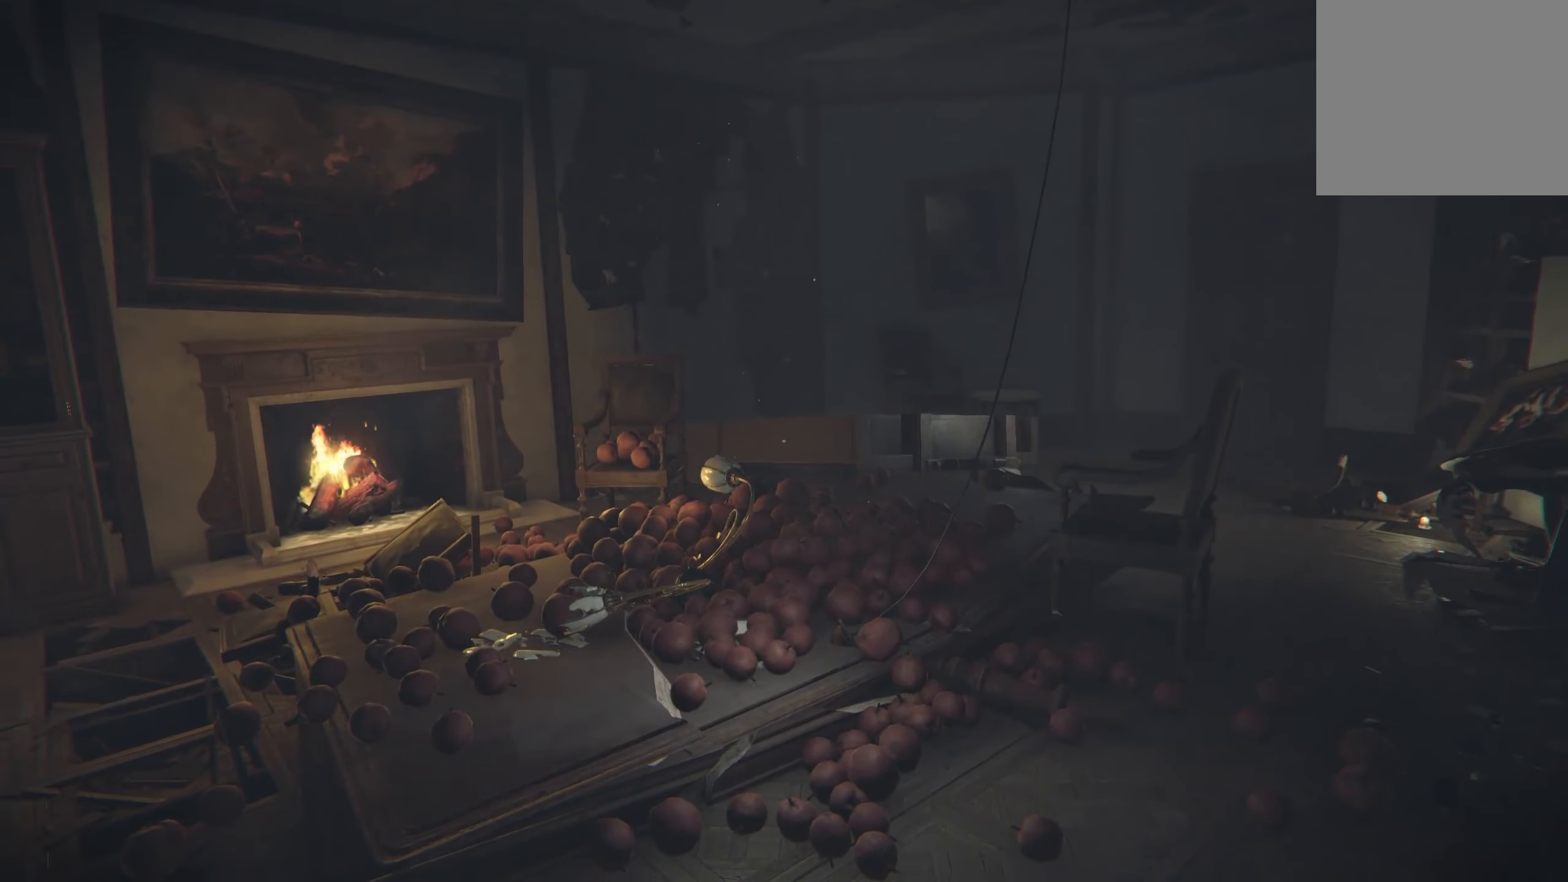
{"buttons": [], "left_stick": "center", "right_stick": "center", "events": [[150, "right_stick", "right"], [167, "left_stick", "left"], [350, "right_stick", "center"], [500, "left_stick", "center"]]}
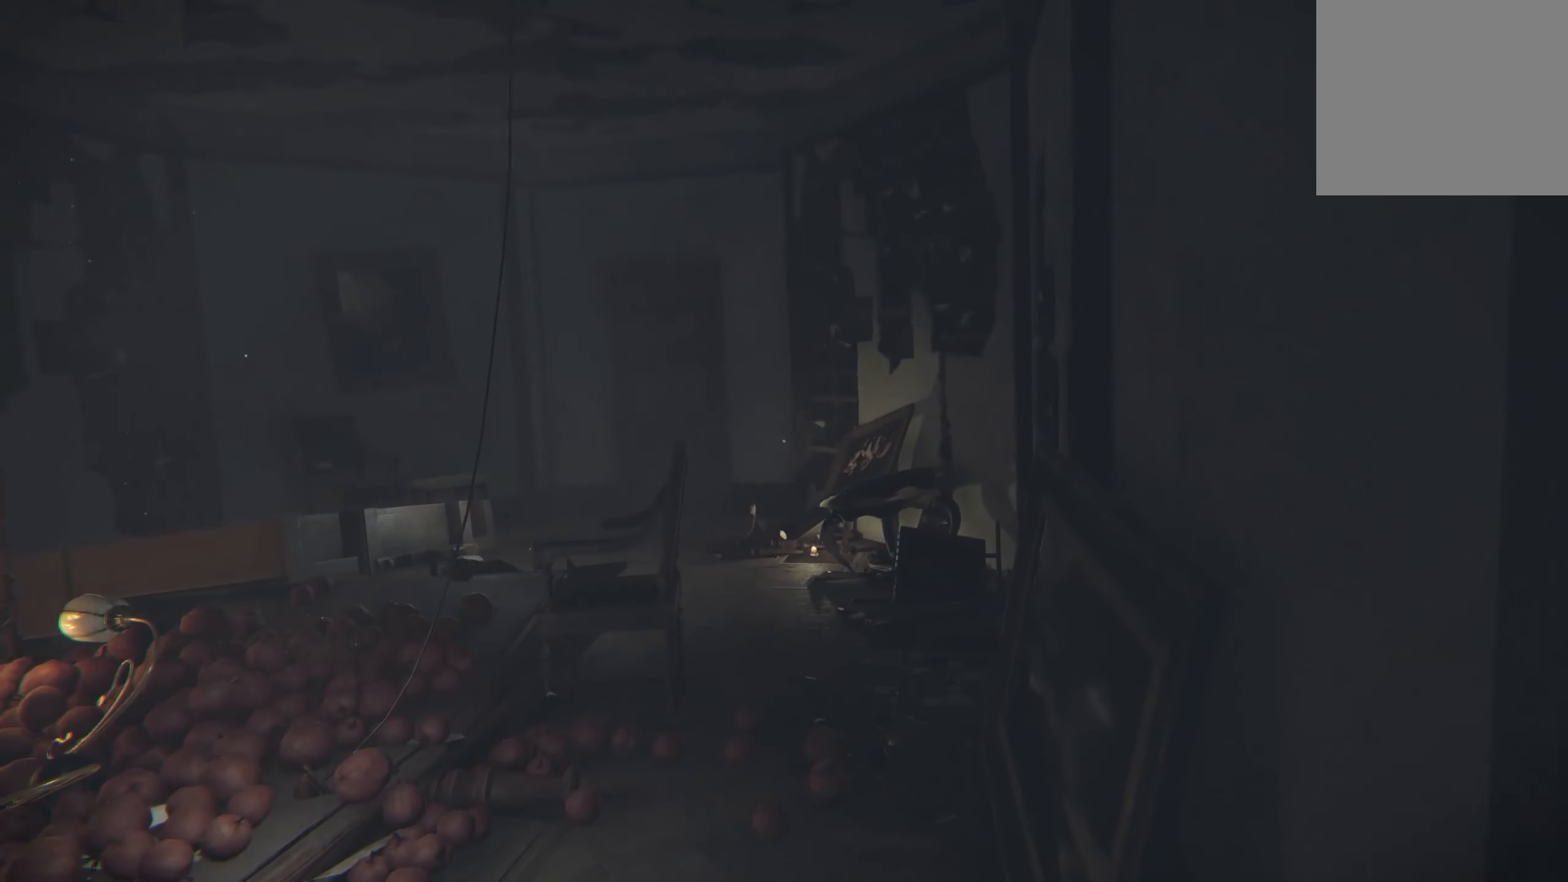
{"buttons": [], "left_stick": "up", "right_stick": "center", "events": [[184, "left_stick", "up"], [217, "right_stick", "down-left"], [434, "right_stick", "center"]]}
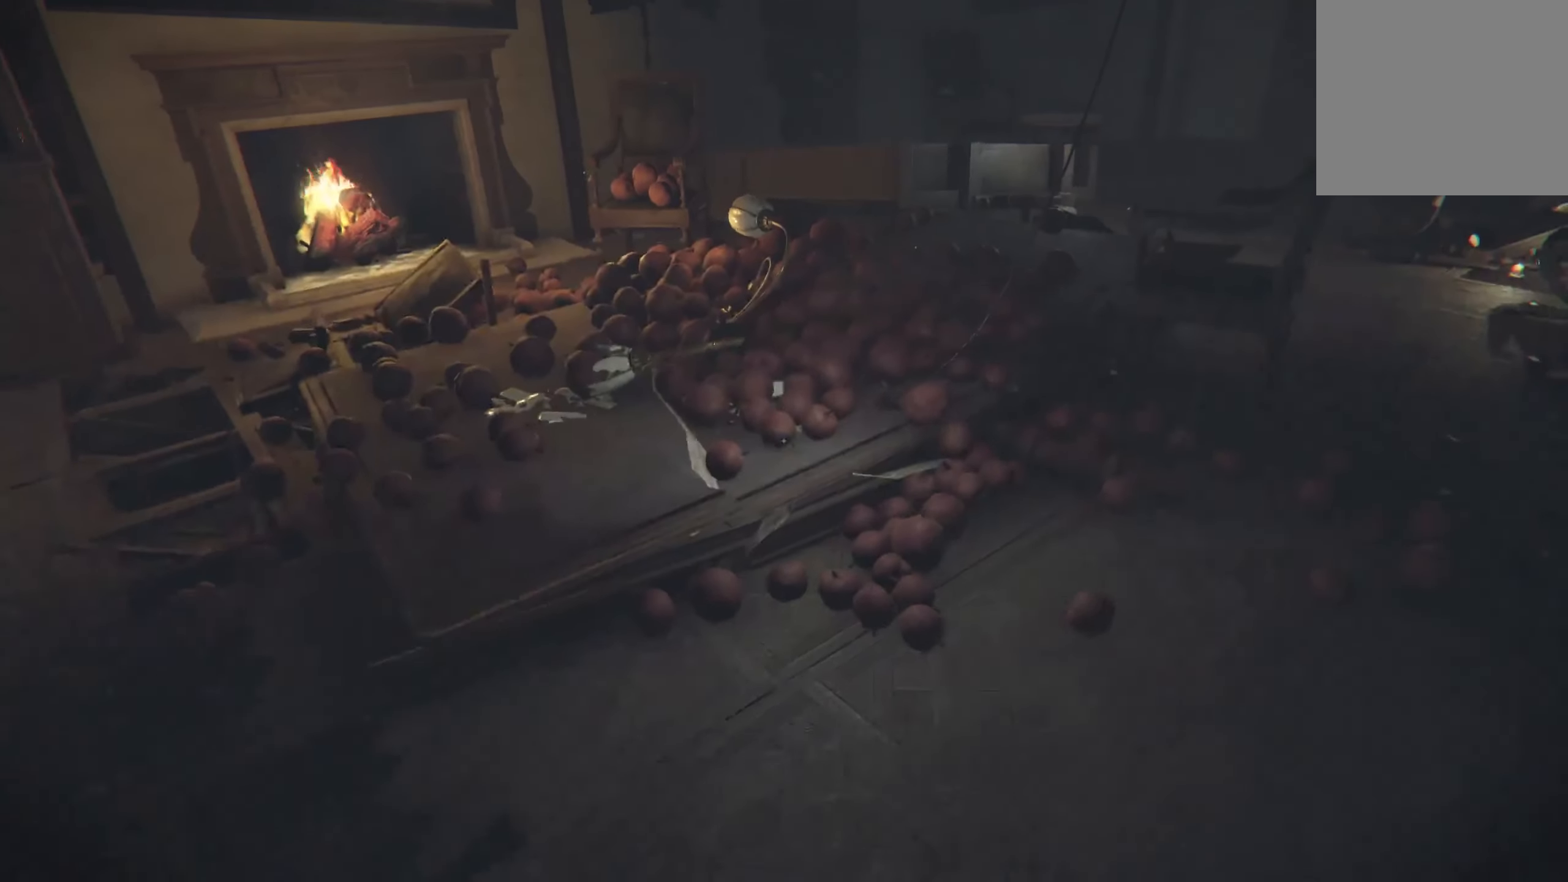
{"buttons": ["L2"], "left_stick": "up", "right_stick": "center", "events": [[117, "L2", "down"]]}
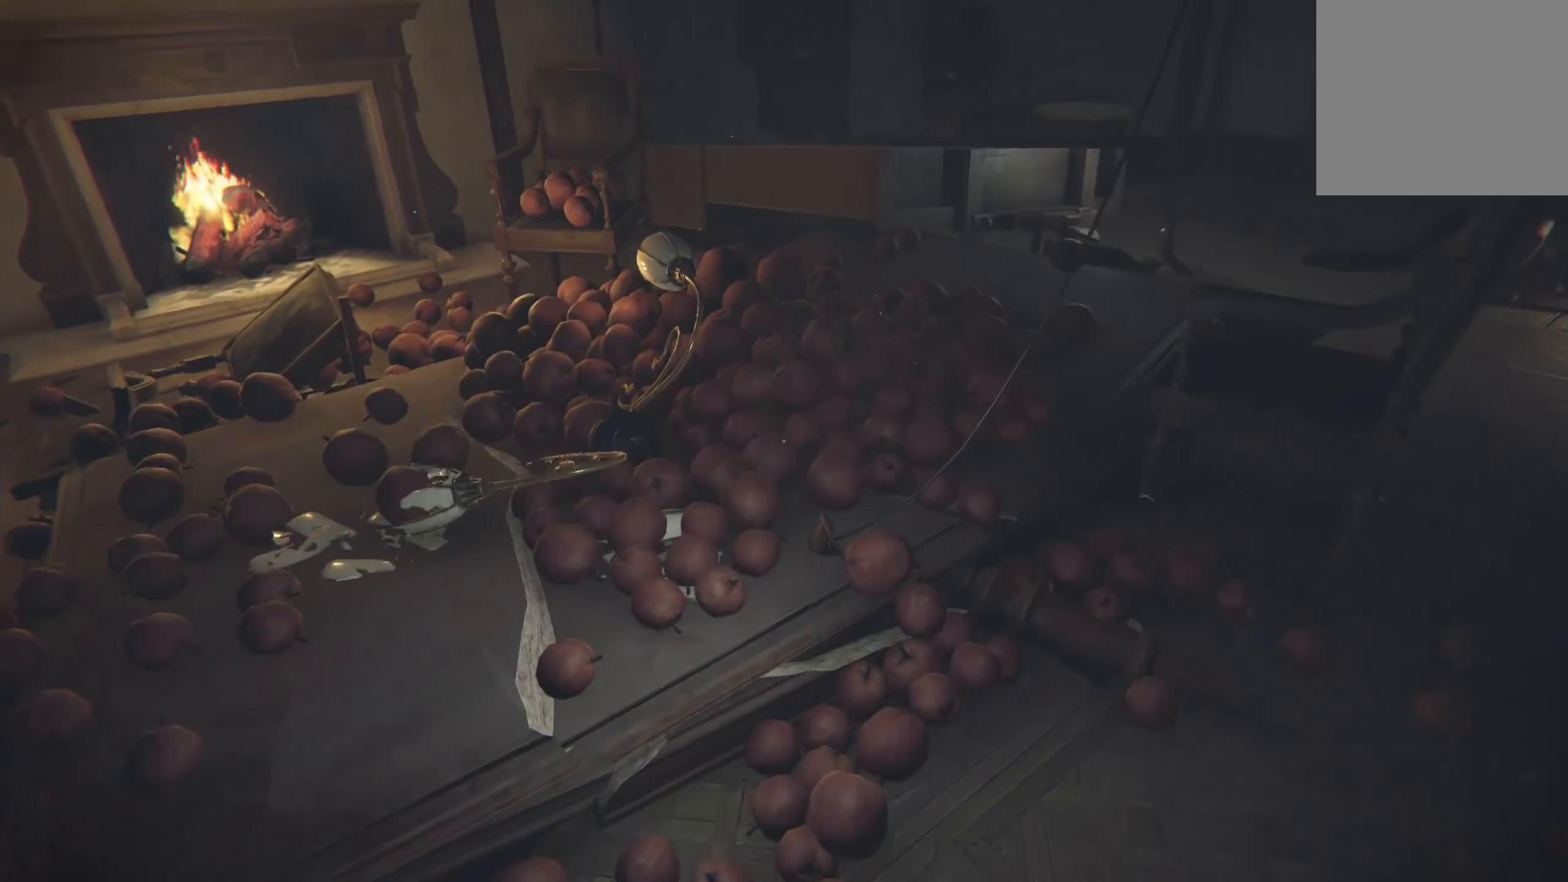
{"buttons": [], "left_stick": "center", "right_stick": "center", "events": [[34, "right_stick", "down"], [317, "right_stick", "center"], [484, "L2", "up"], [484, "left_stick", "center"]]}
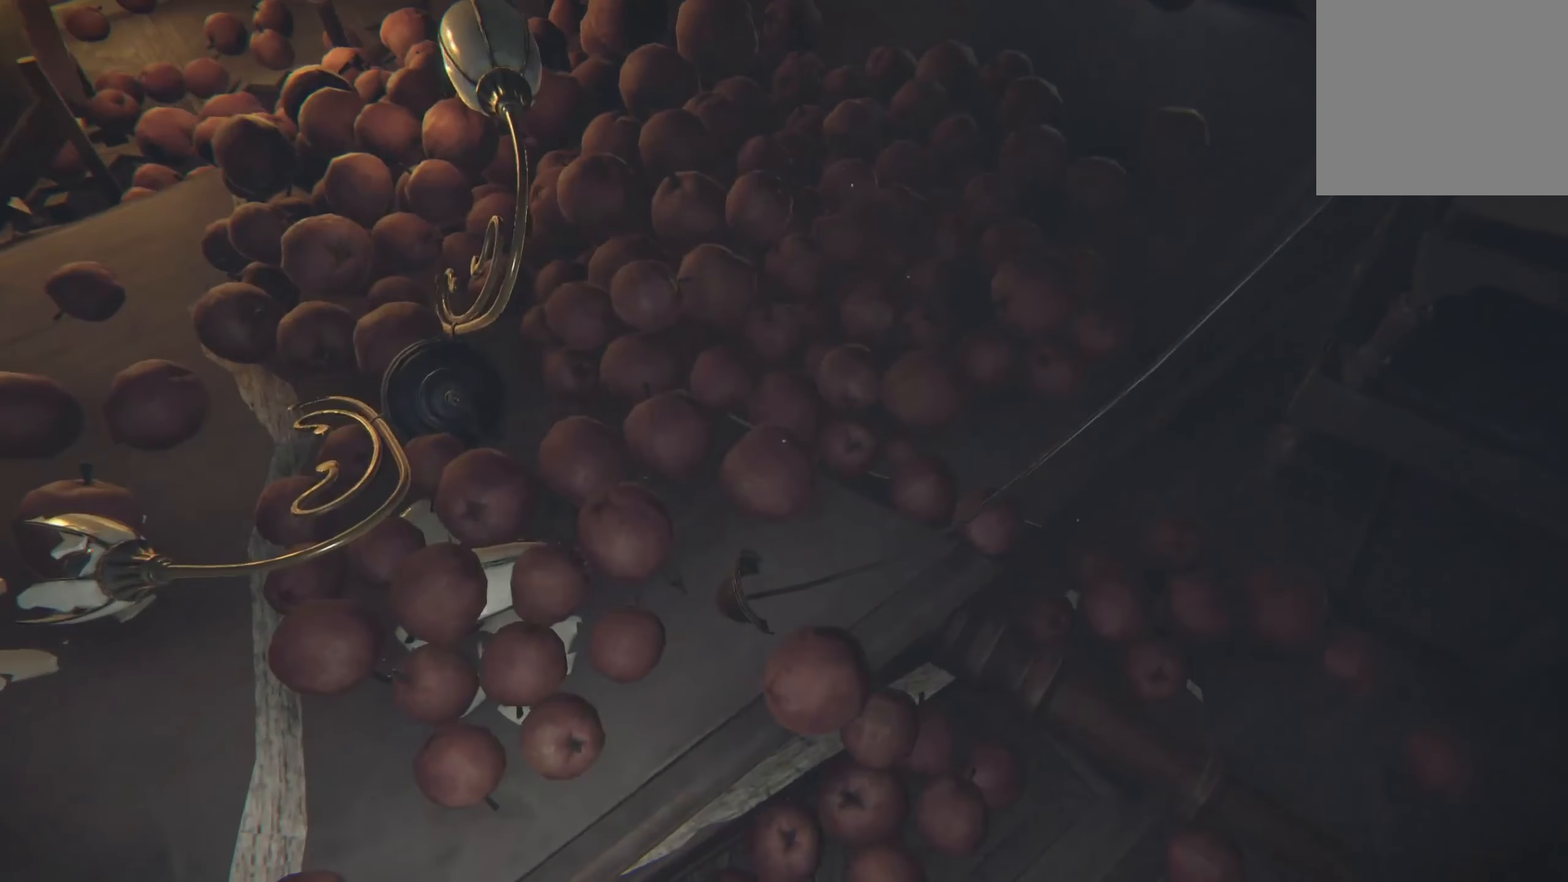
{"buttons": [], "left_stick": "down", "right_stick": "up-left", "events": [[317, "right_stick", "left"], [334, "left_stick", "down"], [500, "right_stick", "up-left"]]}
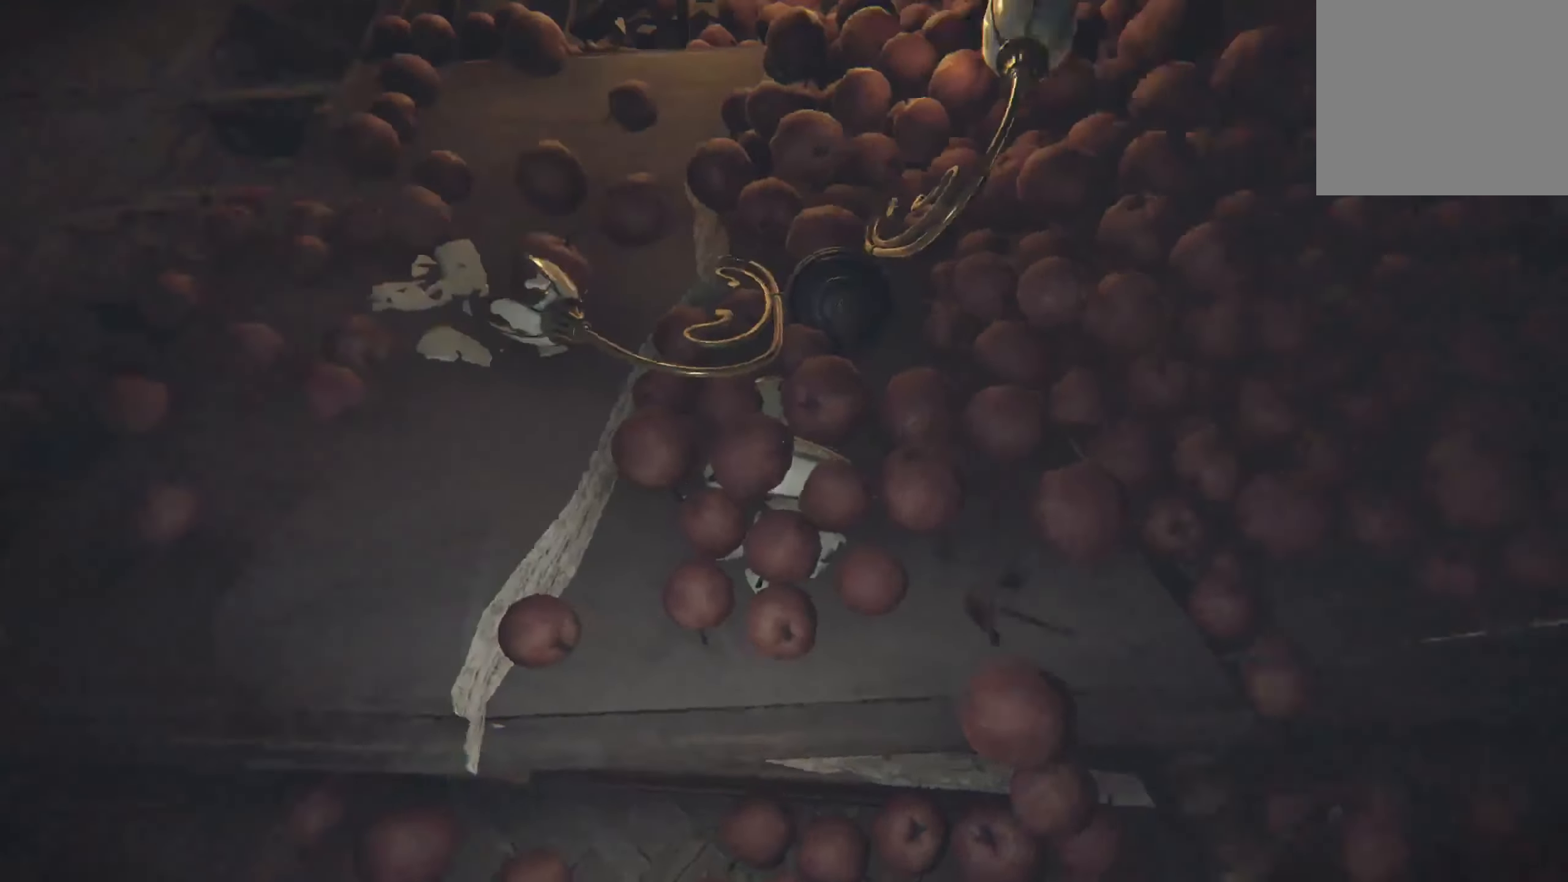
{"buttons": [], "left_stick": "left", "right_stick": "up-left", "events": [[100, "right_stick", "center"], [250, "right_stick", "left"], [383, "left_stick", "left"], [383, "right_stick", "up-left"]]}
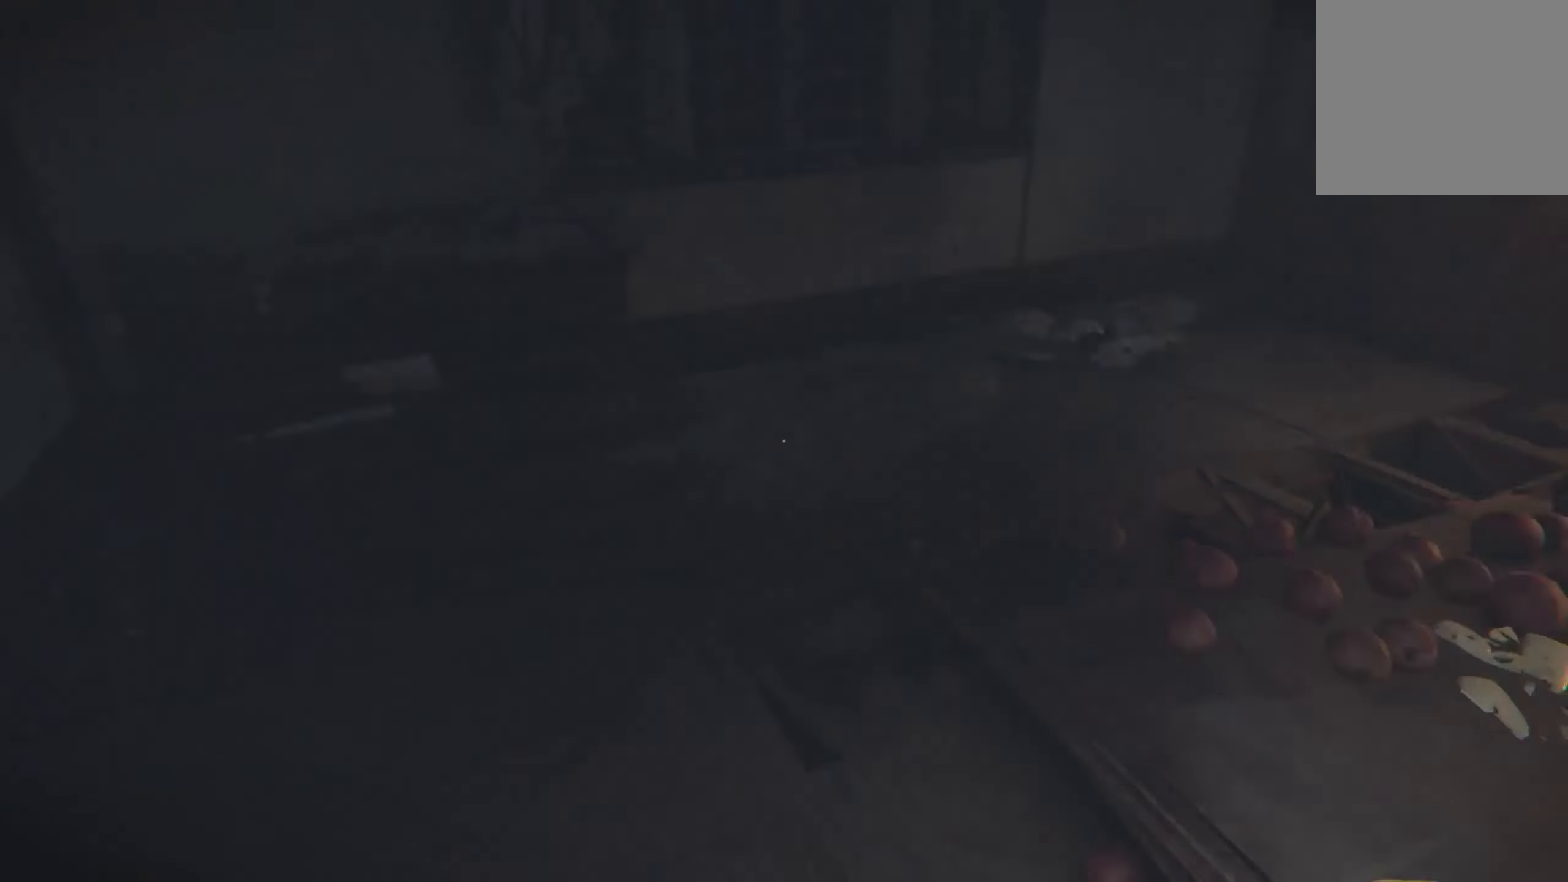
{"buttons": ["L2"], "left_stick": "up", "right_stick": "center", "events": [[33, "left_stick", "up-left"], [66, "right_stick", "center"], [366, "left_stick", "up"], [400, "right_stick", "left"], [450, "L2", "down"], [483, "right_stick", "center"]]}
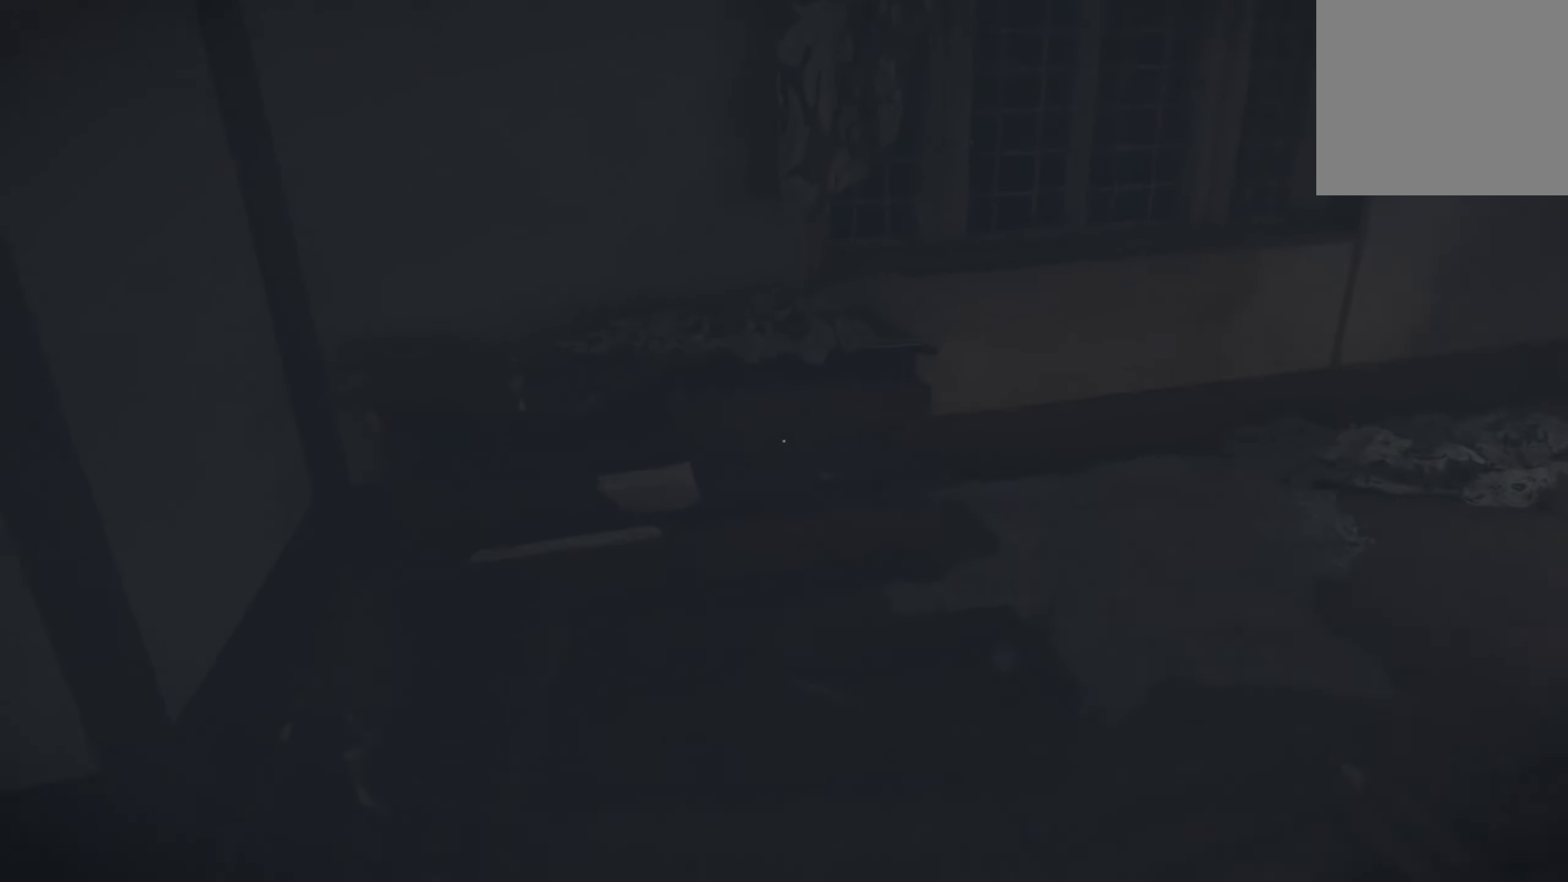
{"buttons": ["L2"], "left_stick": "up", "right_stick": "down", "events": [[400, "right_stick", "down"]]}
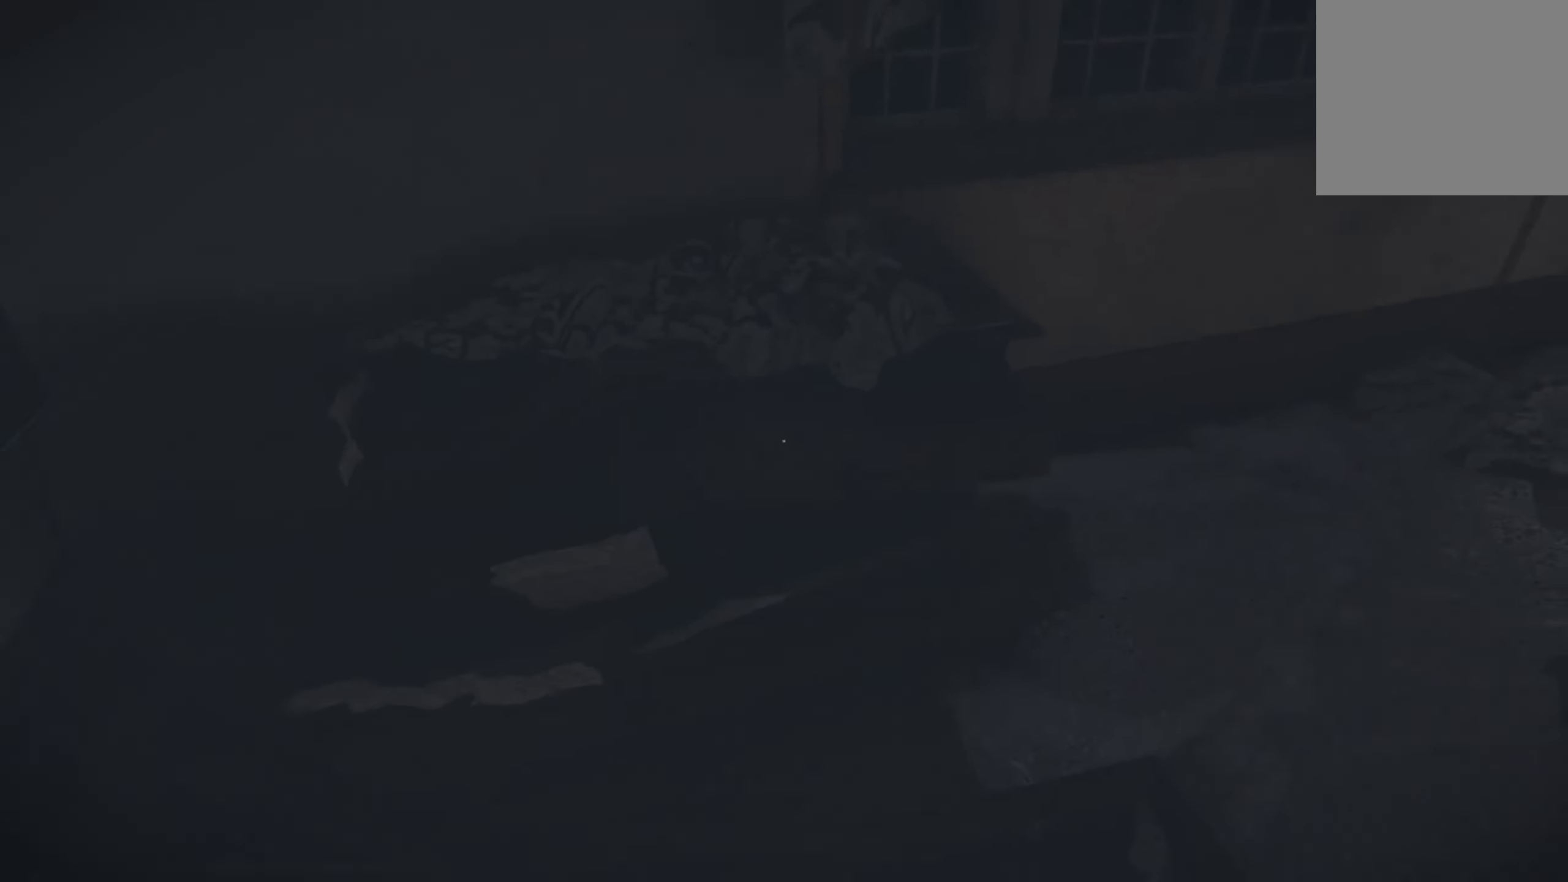
{"buttons": [], "left_stick": "right", "right_stick": "up-right", "events": [[100, "left_stick", "up-left"], [116, "right_stick", "center"], [200, "left_stick", "center"], [216, "L2", "up"], [216, "right_stick", "down-left"], [300, "right_stick", "center"], [416, "left_stick", "right"], [416, "right_stick", "up-right"]]}
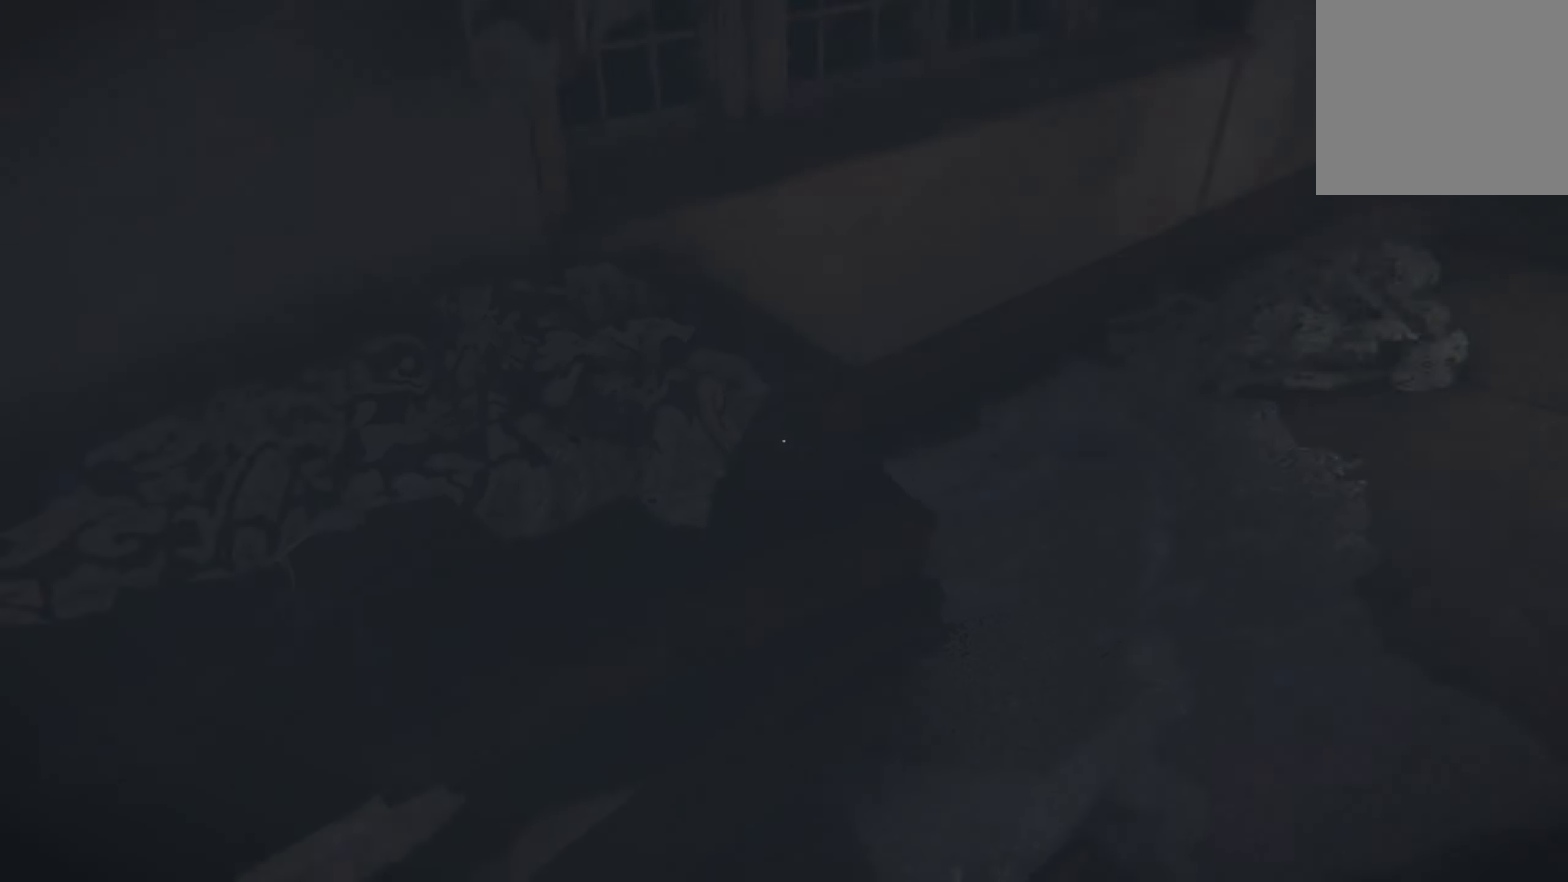
{"buttons": ["L2"], "left_stick": "up", "right_stick": "center", "events": [[100, "L2", "down"], [200, "left_stick", "up"], [233, "right_stick", "center"]]}
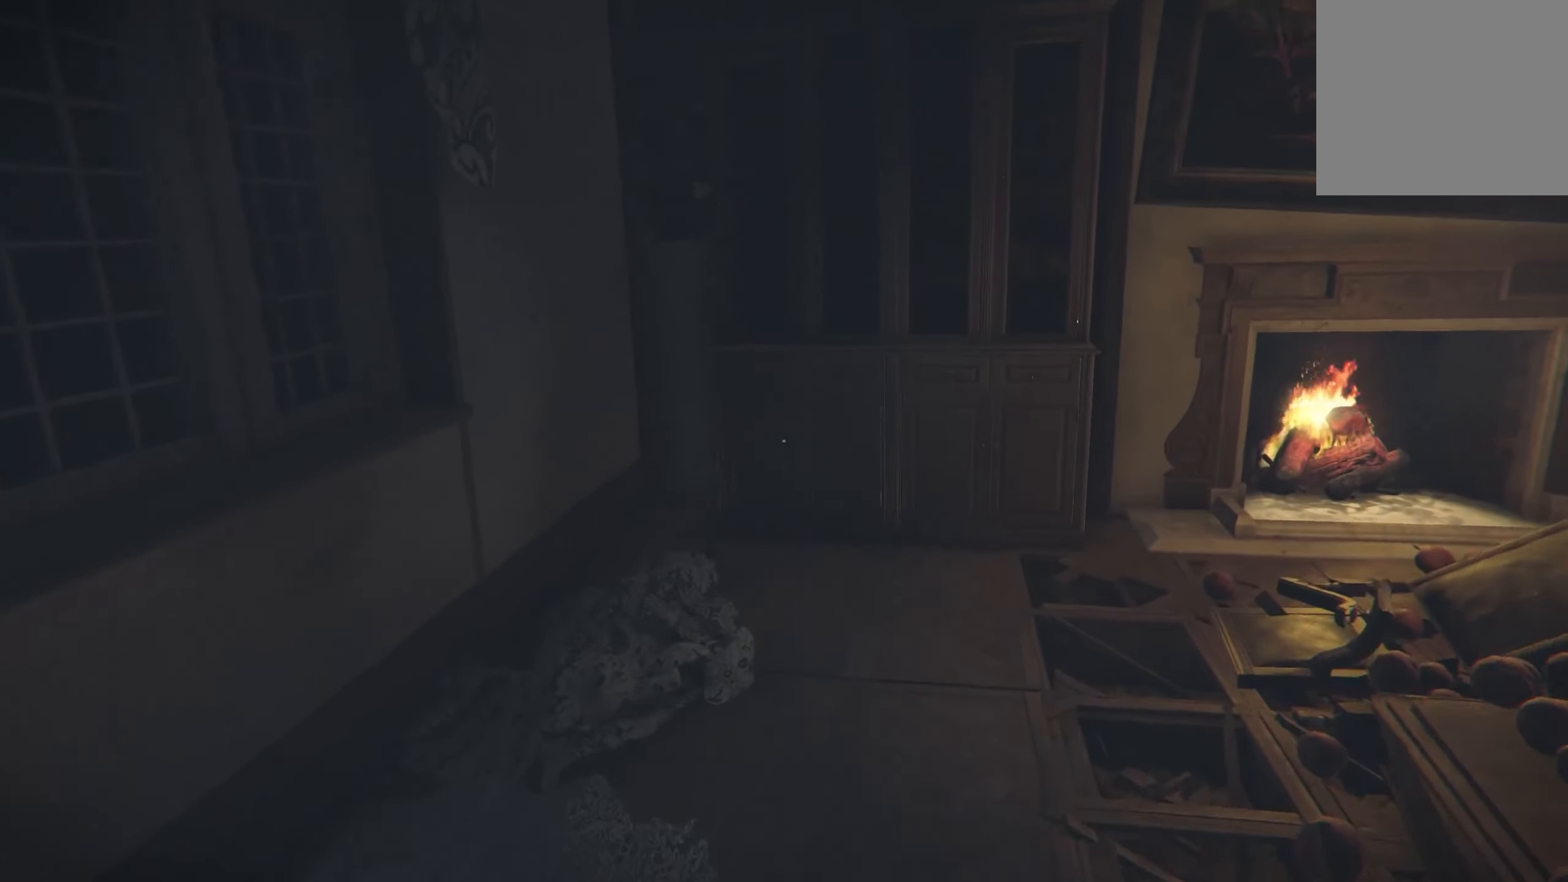
{"buttons": ["L2"], "left_stick": "up-left", "right_stick": "left", "events": [[100, "right_stick", "right"], [150, "left_stick", "up-left"], [283, "right_stick", "center"], [450, "right_stick", "left"]]}
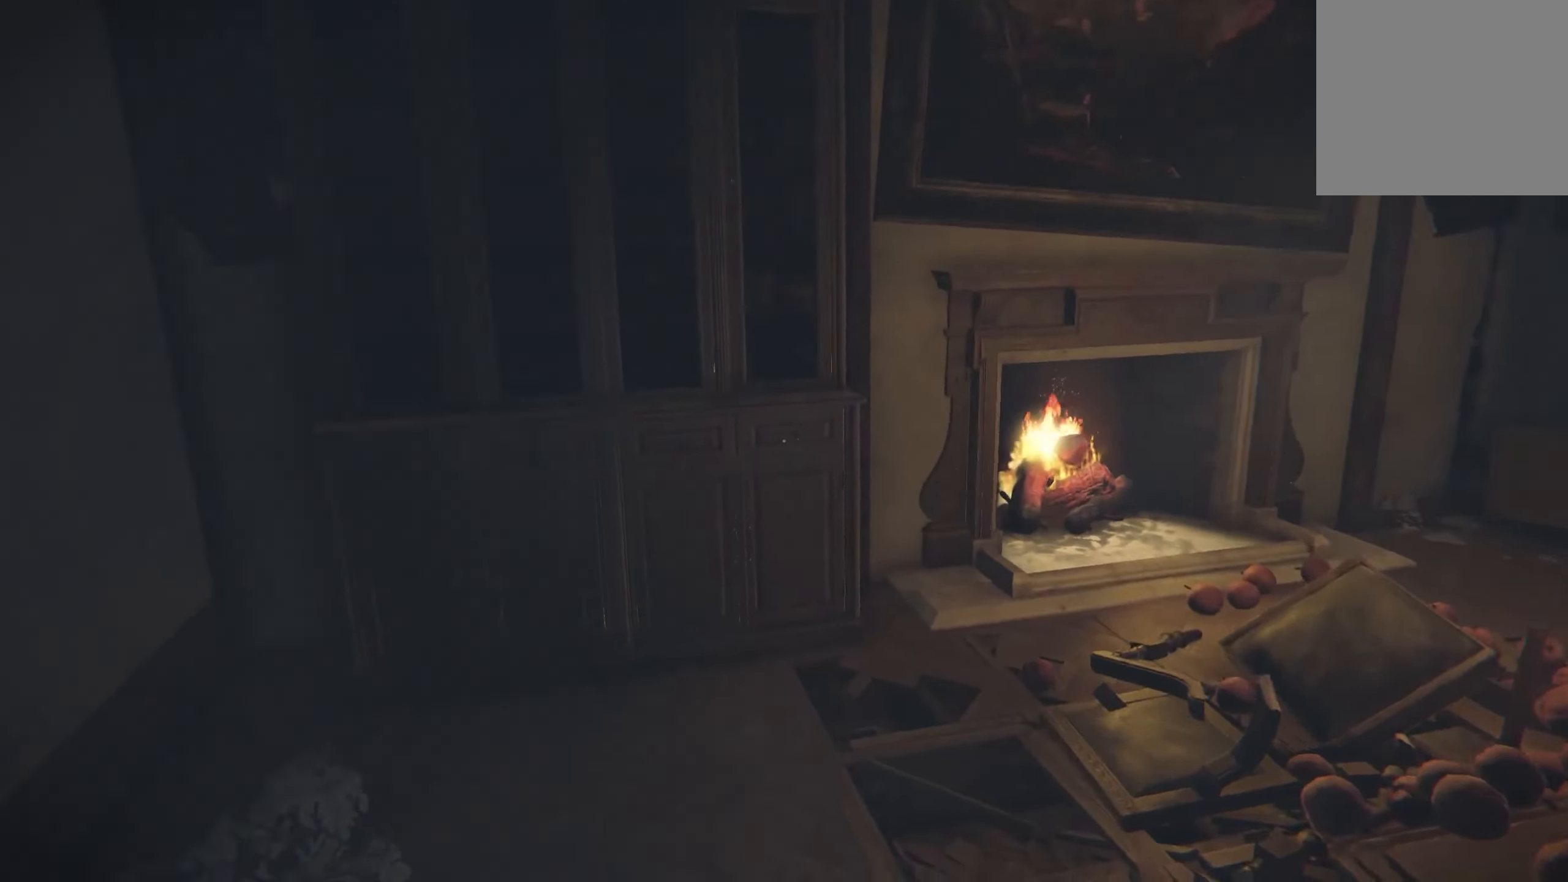
{"buttons": ["L2"], "left_stick": "up", "right_stick": "down", "events": [[50, "left_stick", "up"], [116, "right_stick", "center"], [433, "right_stick", "down"]]}
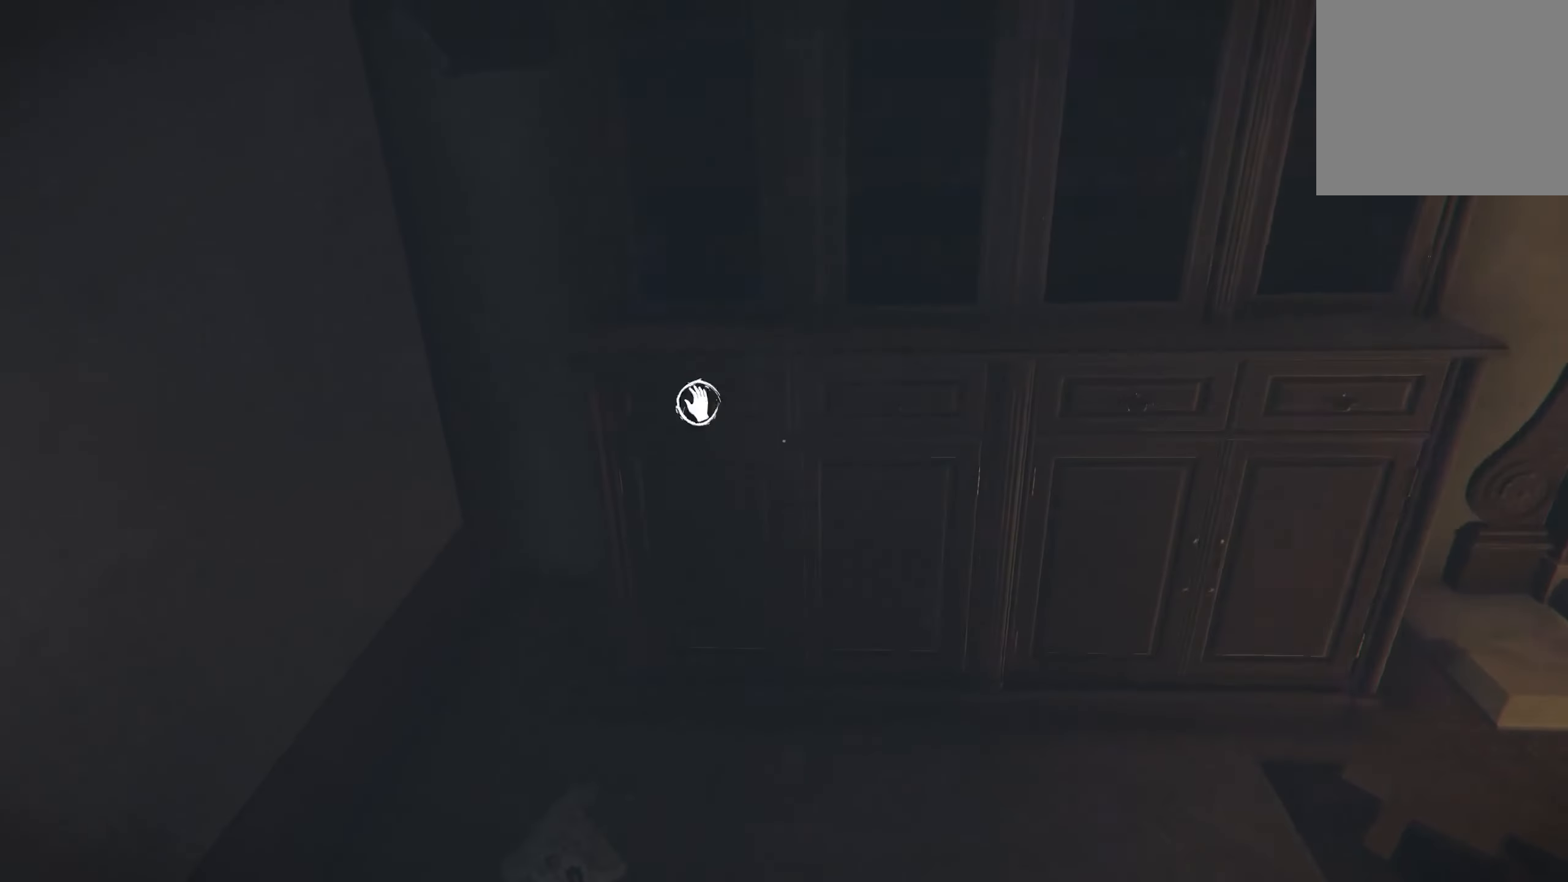
{"buttons": [], "left_stick": "center", "right_stick": "center", "events": [[333, "L2", "up"], [350, "left_stick", "center"], [450, "right_stick", "center"]]}
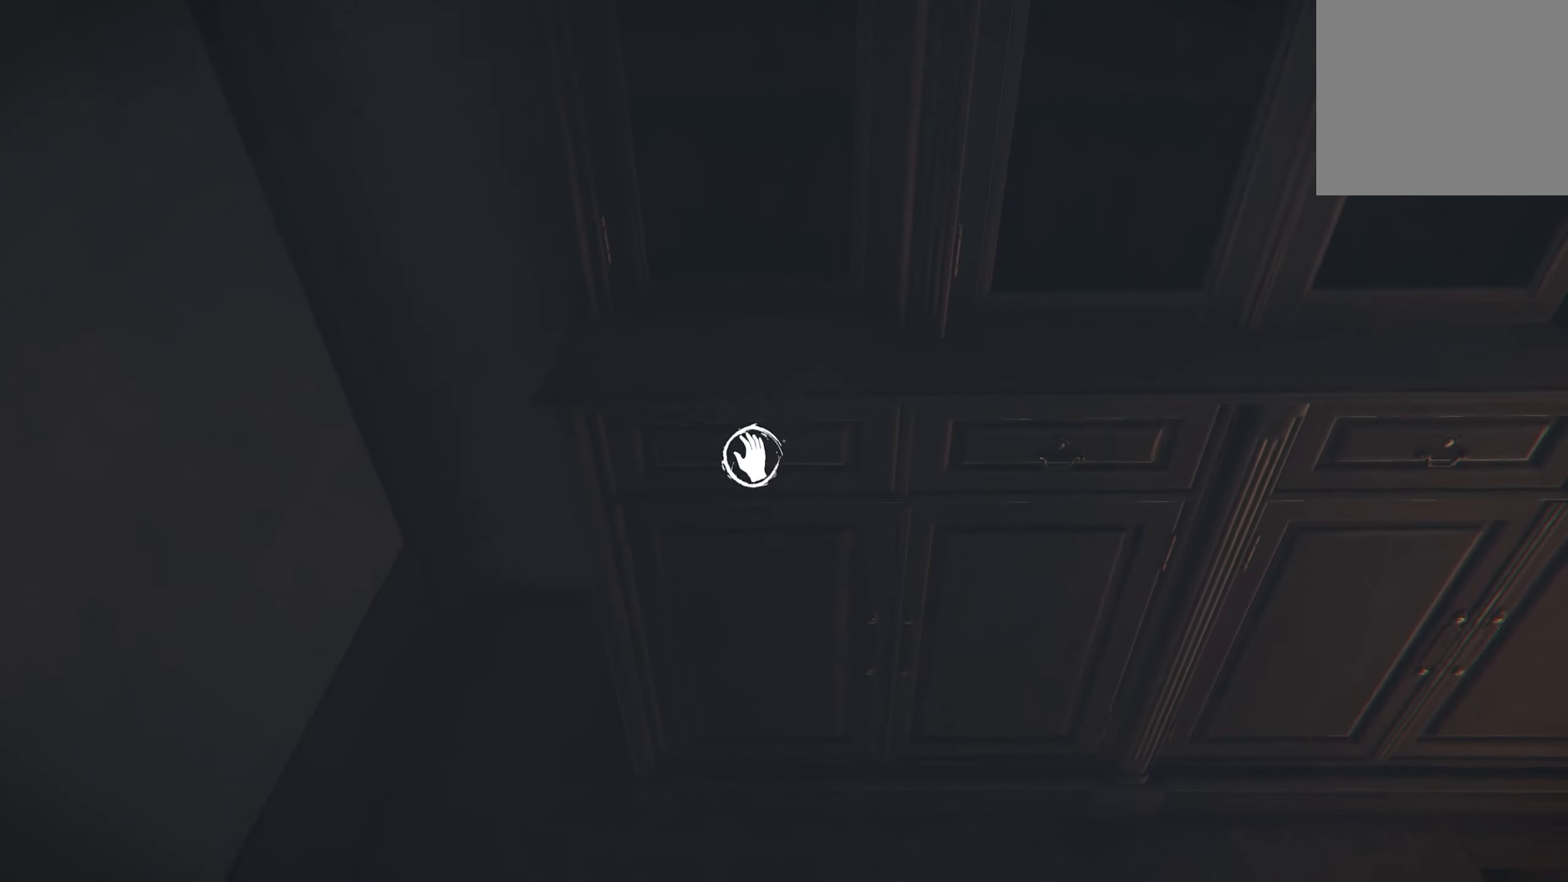
{"buttons": ["R2"], "left_stick": "center", "right_stick": "down", "events": [[133, "R2", "down"], [233, "right_stick", "down"]]}
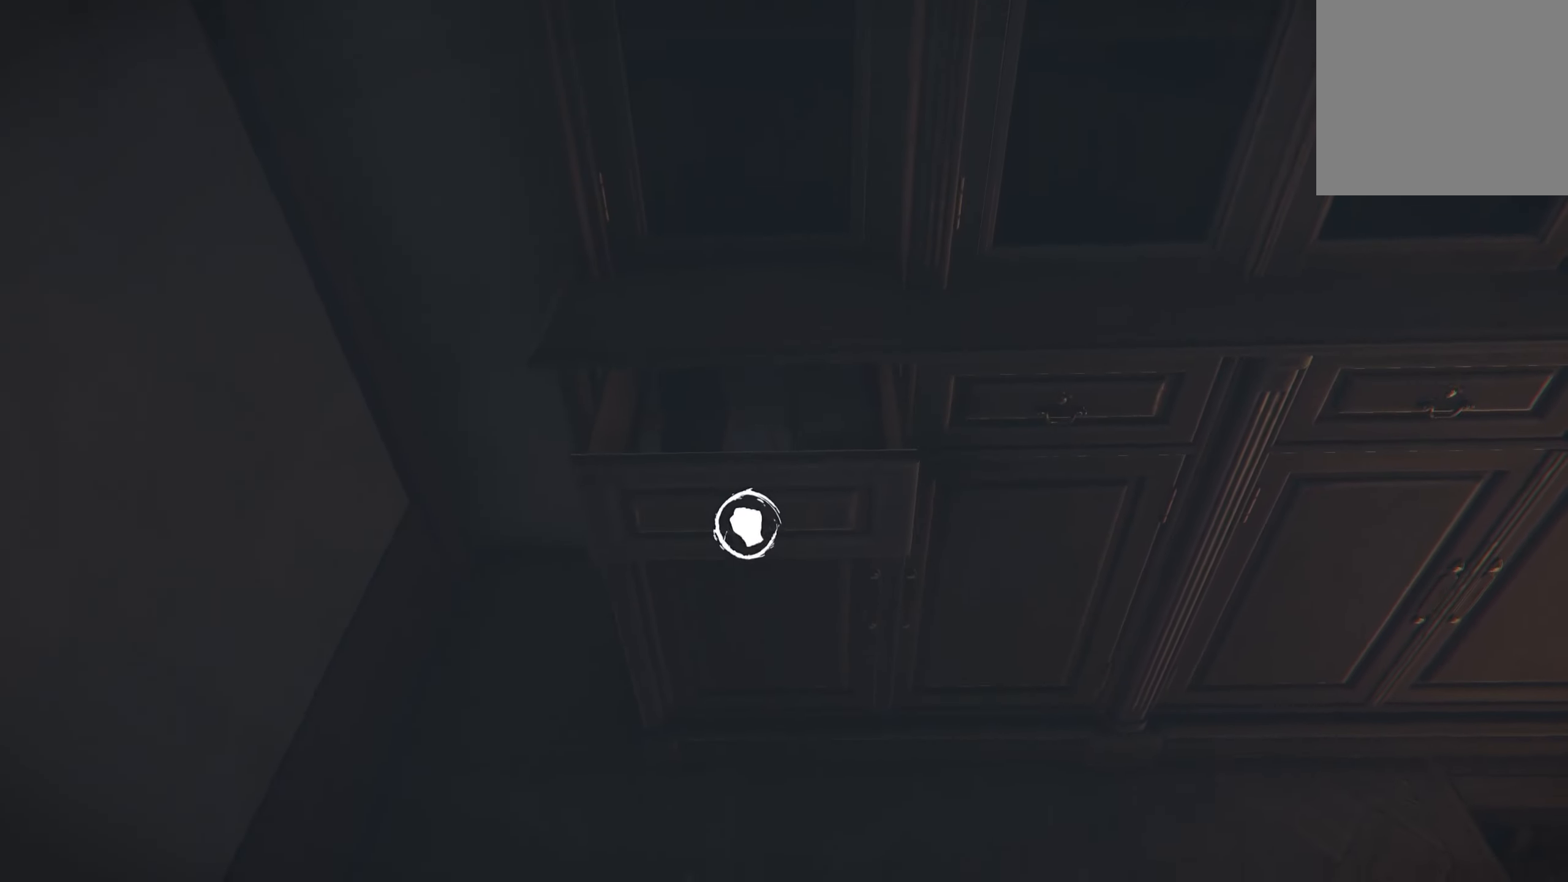
{"buttons": [], "left_stick": "up", "right_stick": "left", "events": [[300, "right_stick", "center"], [350, "R2", "up"], [416, "left_stick", "up"], [450, "right_stick", "left"]]}